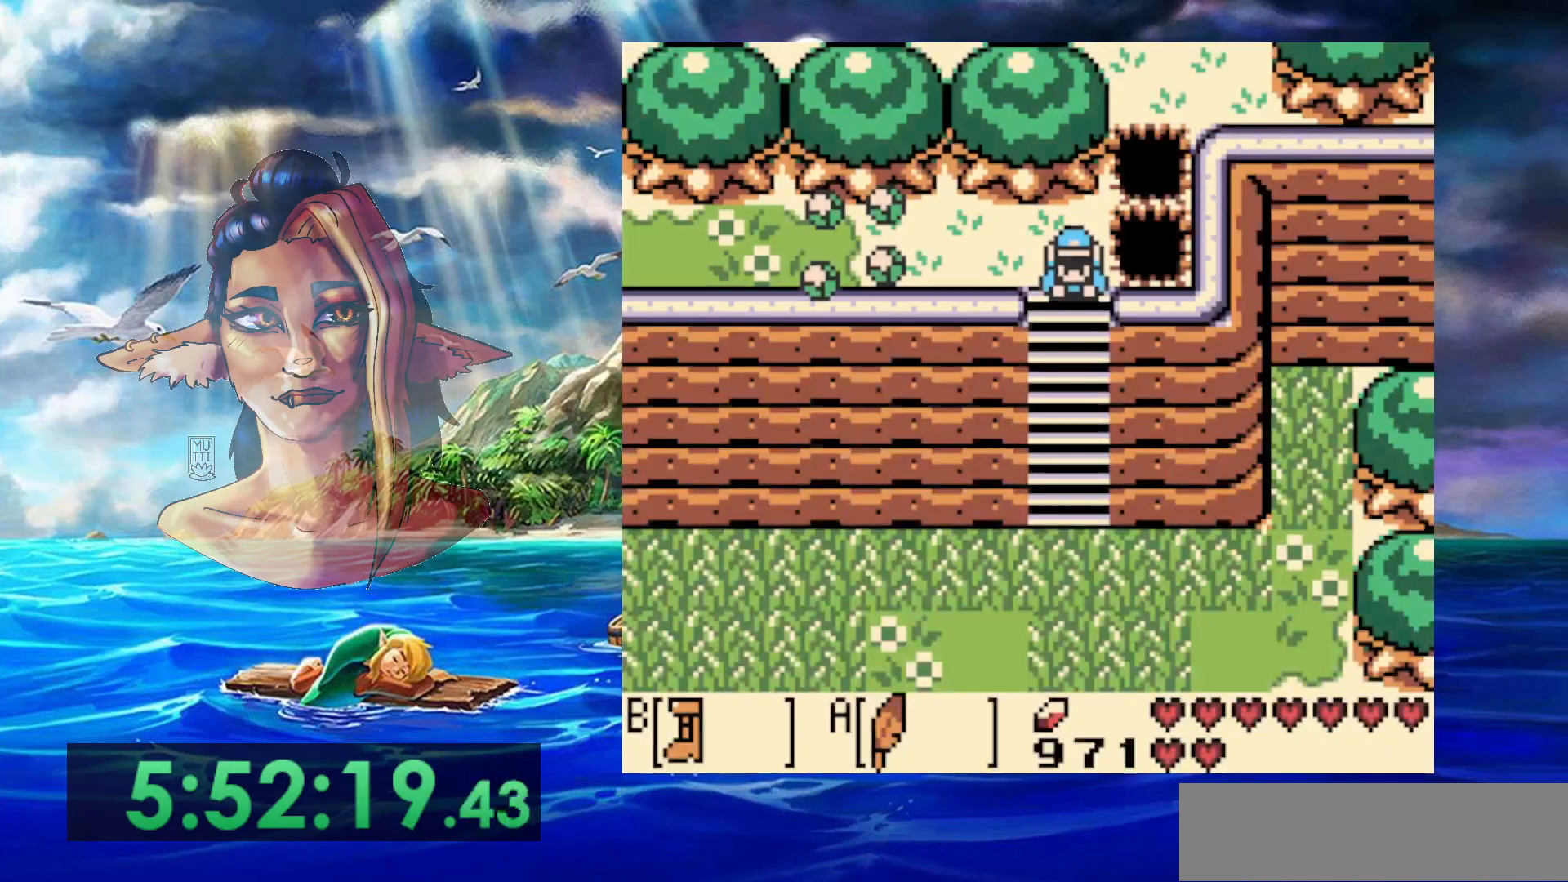
Gameplay with a controller (Nintendo layout); each line is a JSON object with the inputs held at the frame after it (dt_ms = milliseconds from this image to that frame). "events" lists button and stick changes between this image and that frame as [ms after this image, input, new state], when the widget could be followed in between. Not read: L3 R3.
{"dt_ms": 500, "buttons": ["B", "DPAD_DOWN"], "events": []}
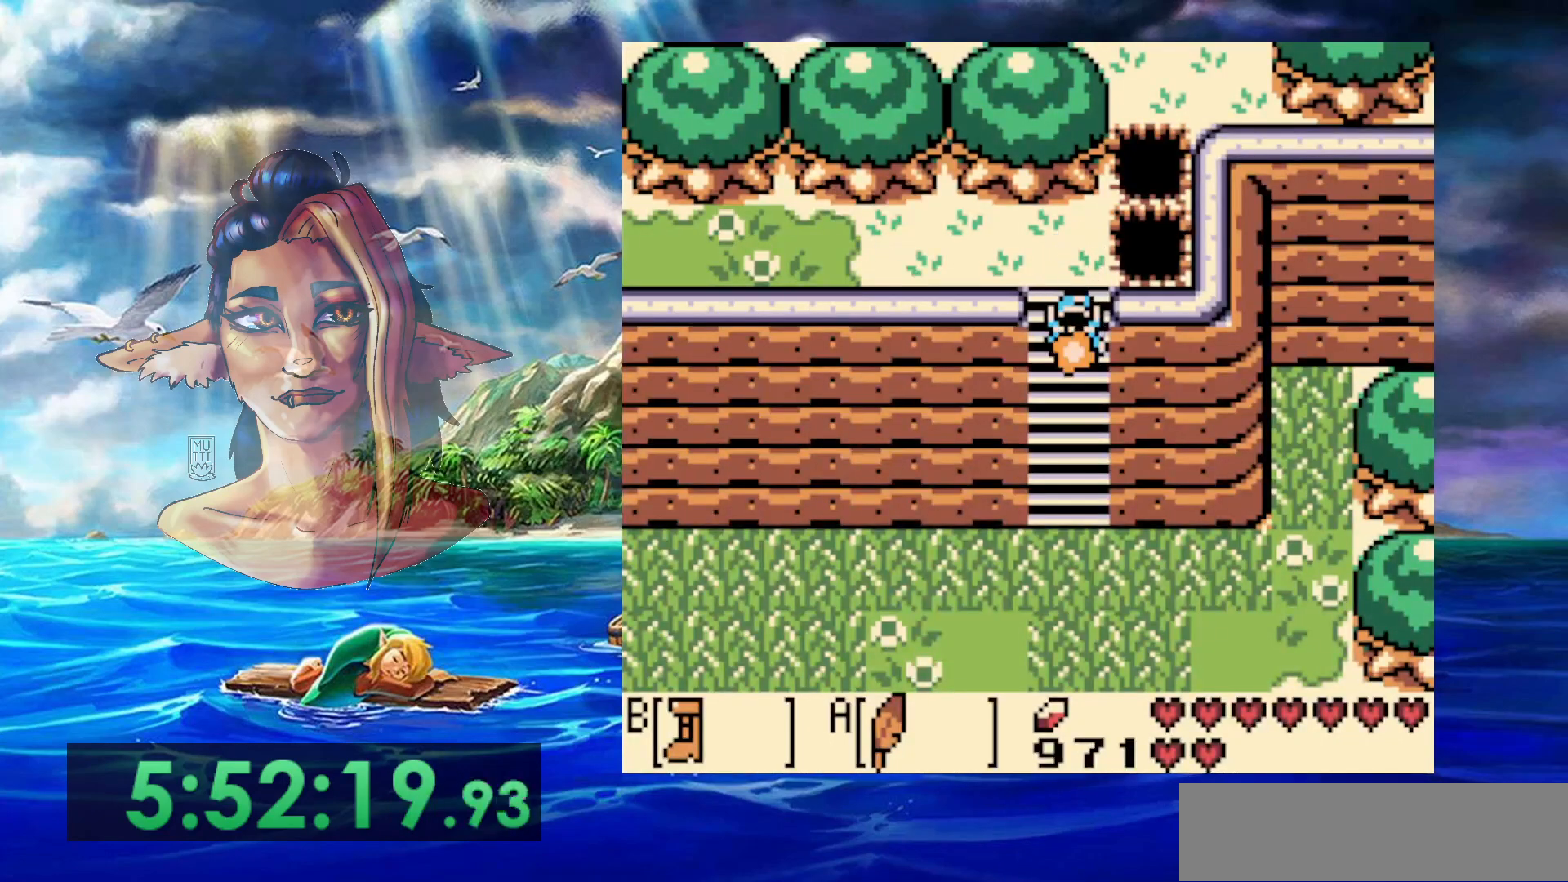
{"dt_ms": 500, "buttons": ["B", "DPAD_DOWN"], "events": []}
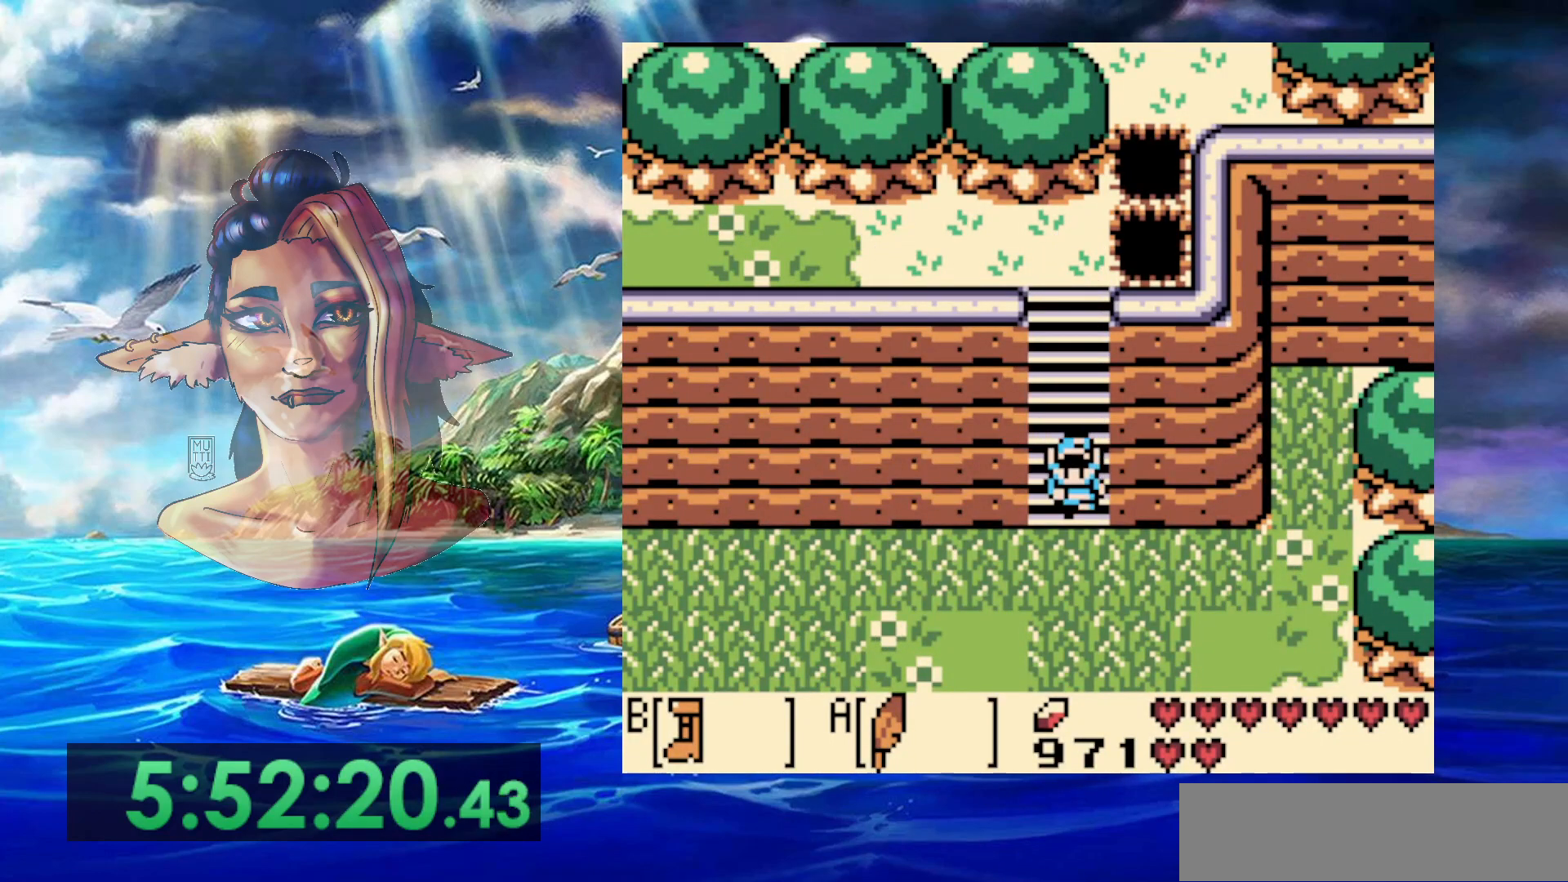
{"dt_ms": 500, "buttons": ["B", "DPAD_DOWN"], "events": []}
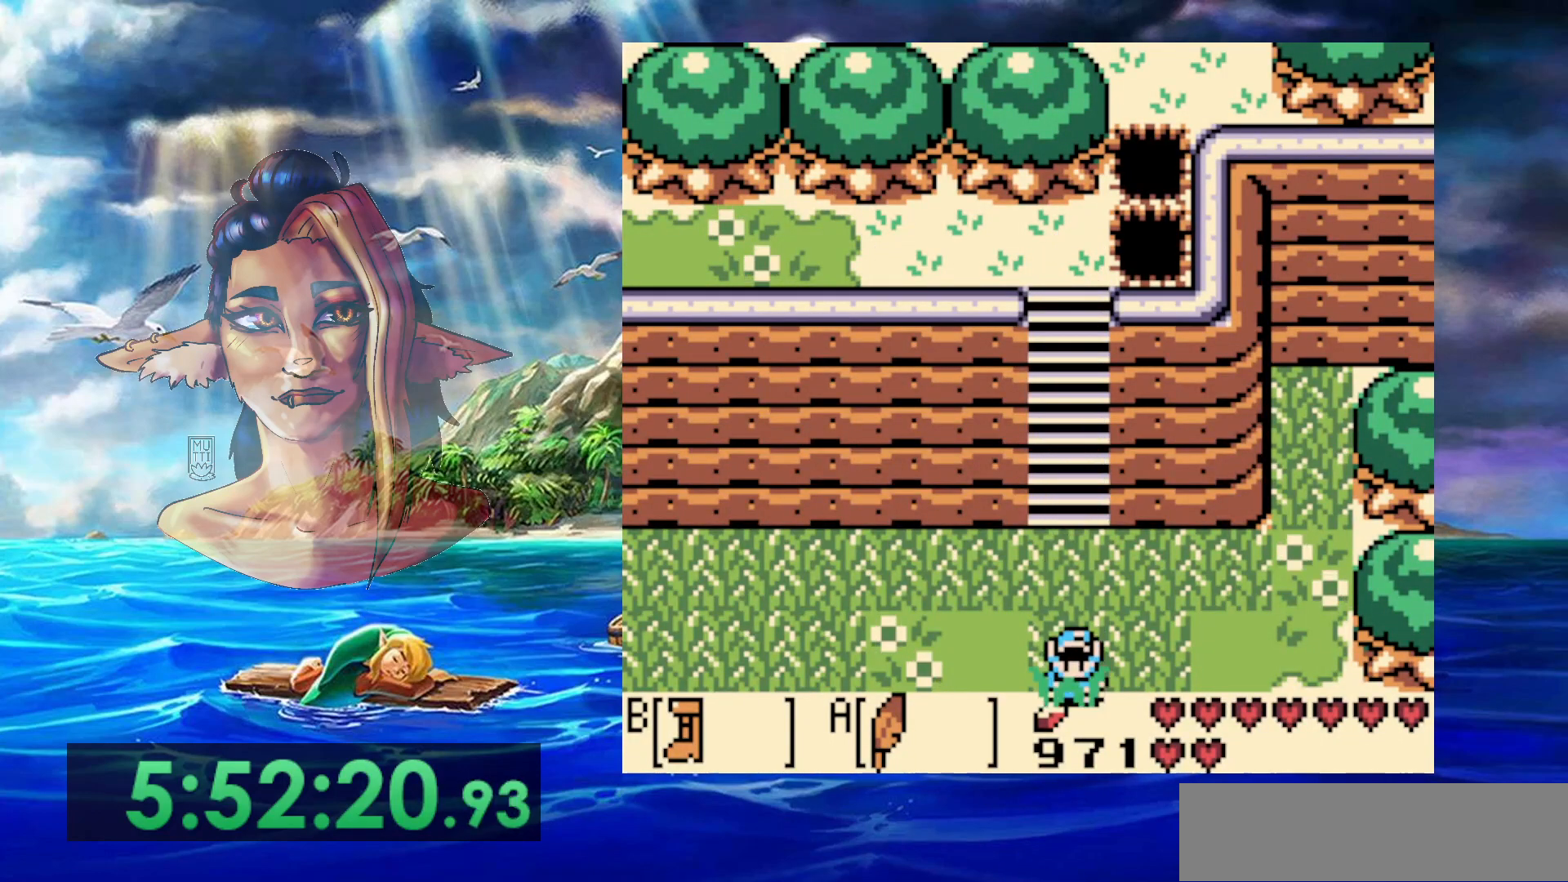
{"dt_ms": 500, "buttons": ["B", "DPAD_DOWN"], "events": [[250, "DPAD_RIGHT", "down"], [500, "DPAD_RIGHT", "up"]]}
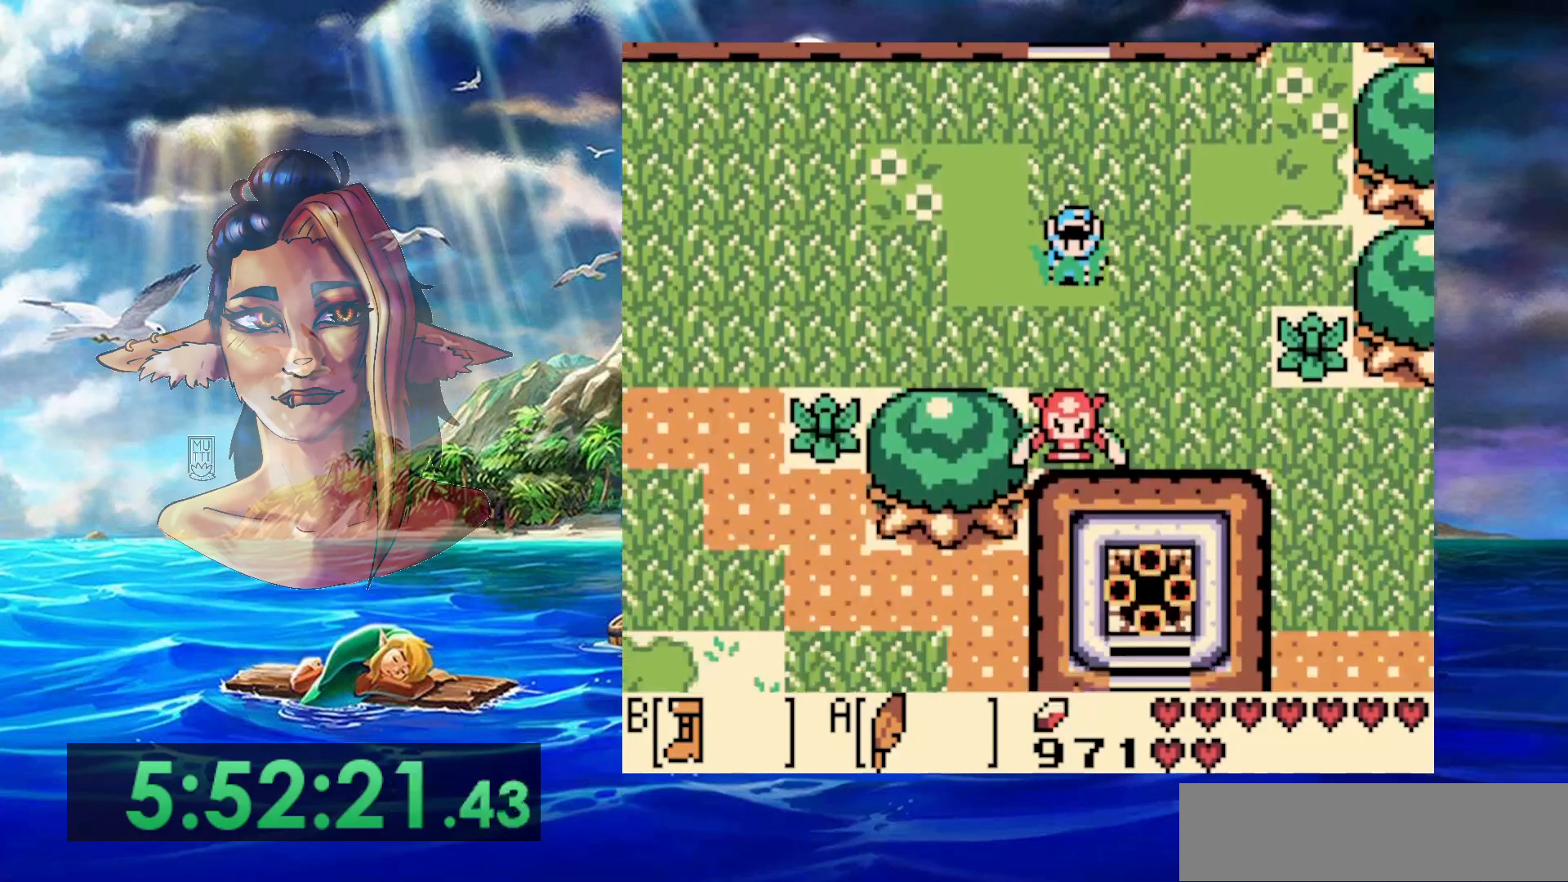
{"dt_ms": 500, "buttons": ["A", "DPAD_DOWN", "DPAD_RIGHT"], "events": [[100, "DPAD_RIGHT", "down"], [350, "B", "up"], [450, "A", "down"]]}
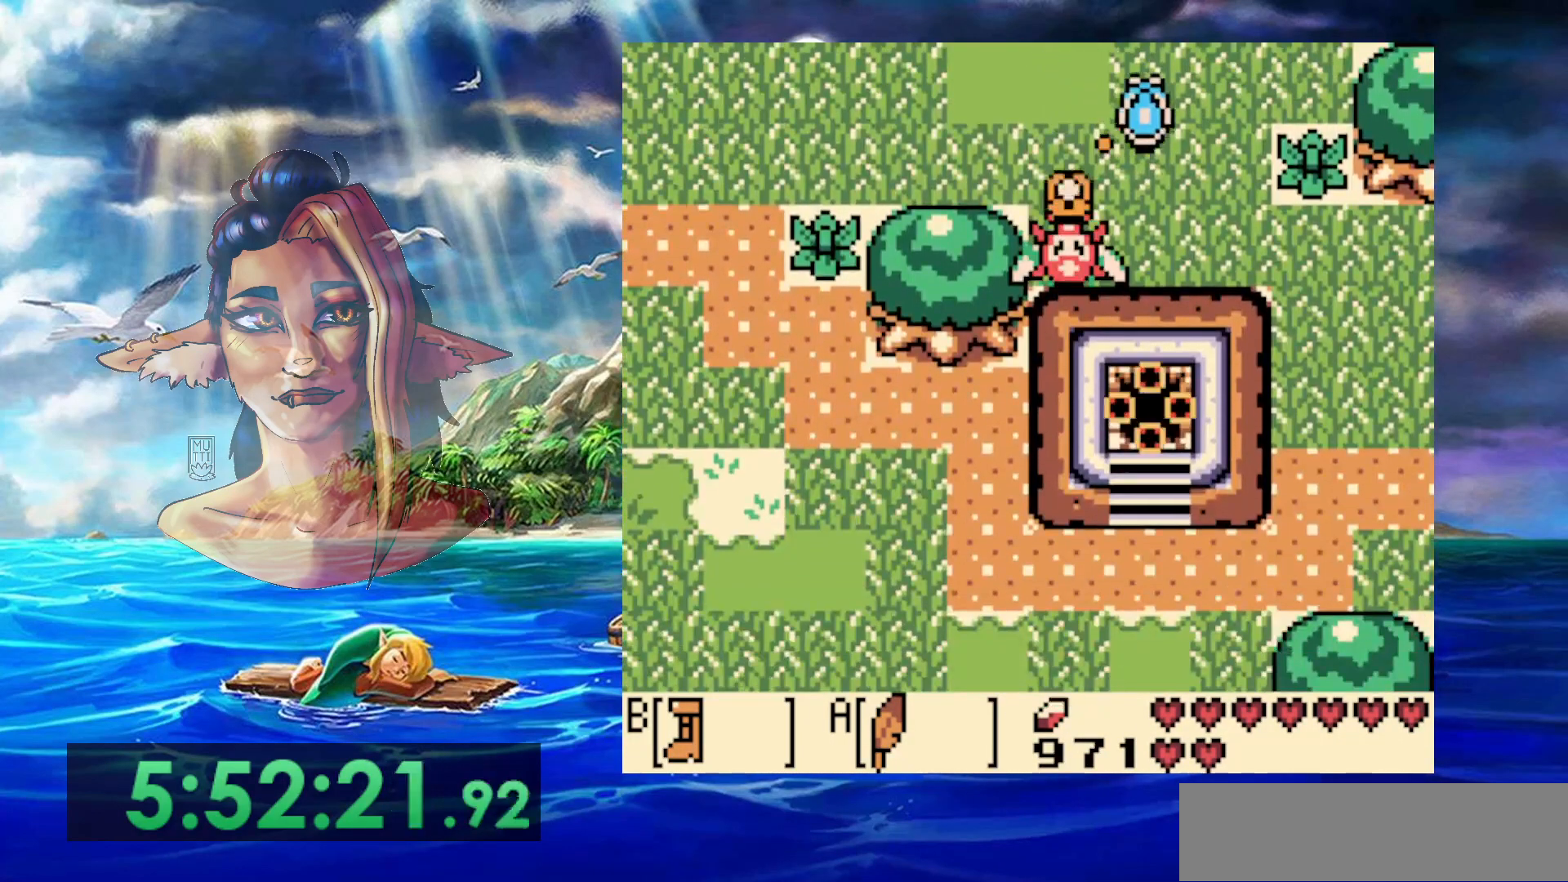
{"dt_ms": 500, "buttons": ["B", "DPAD_RIGHT"], "events": [[350, "A", "up"], [400, "DPAD_DOWN", "up"], [450, "B", "down"]]}
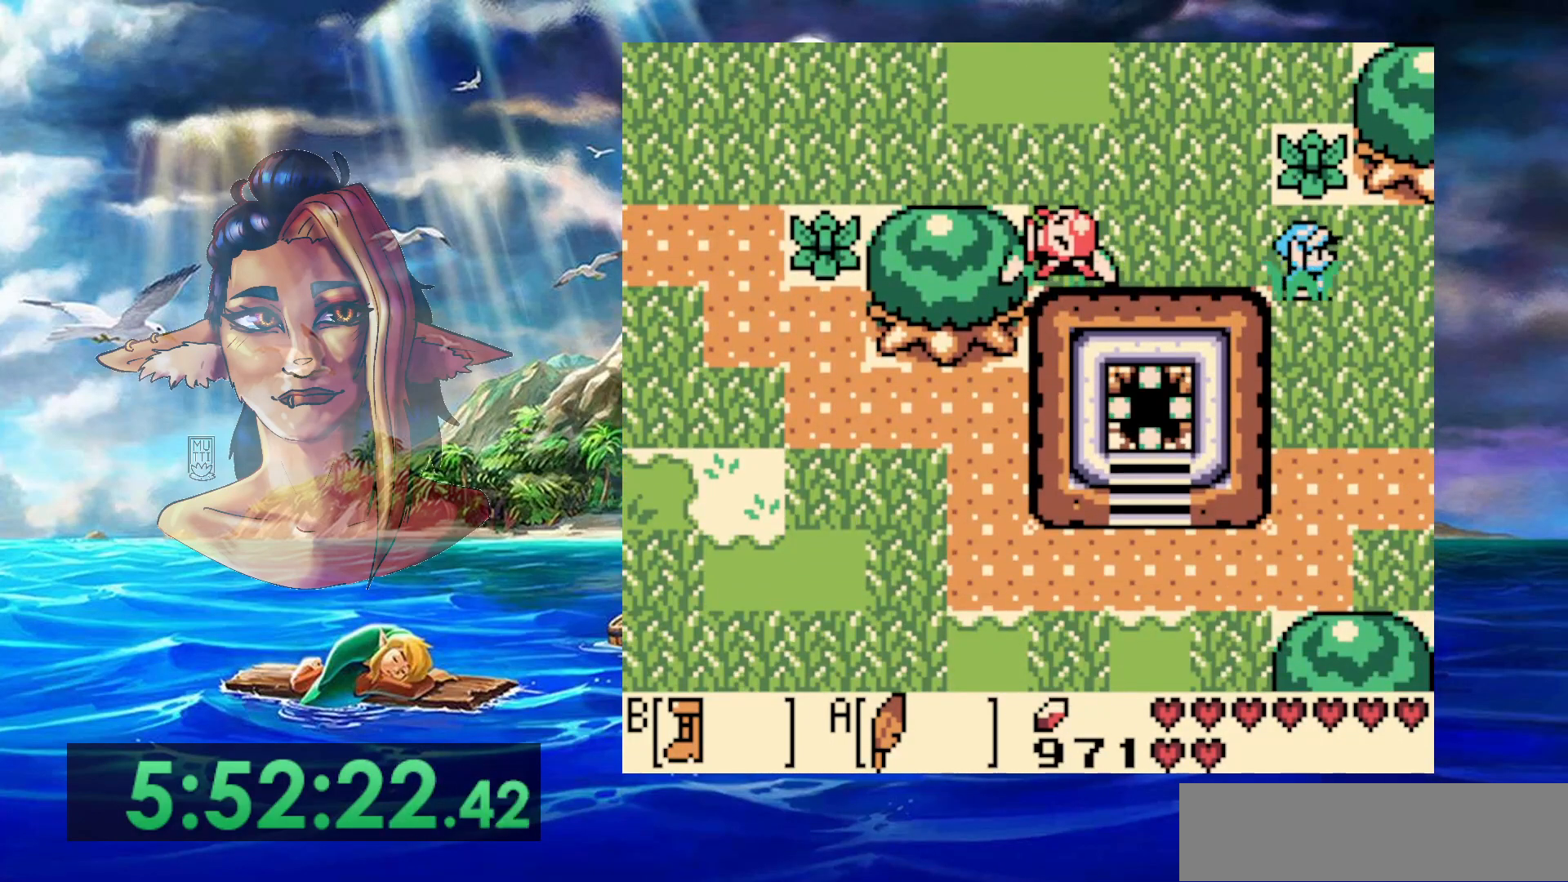
{"dt_ms": 500, "buttons": ["B", "DPAD_RIGHT"], "events": []}
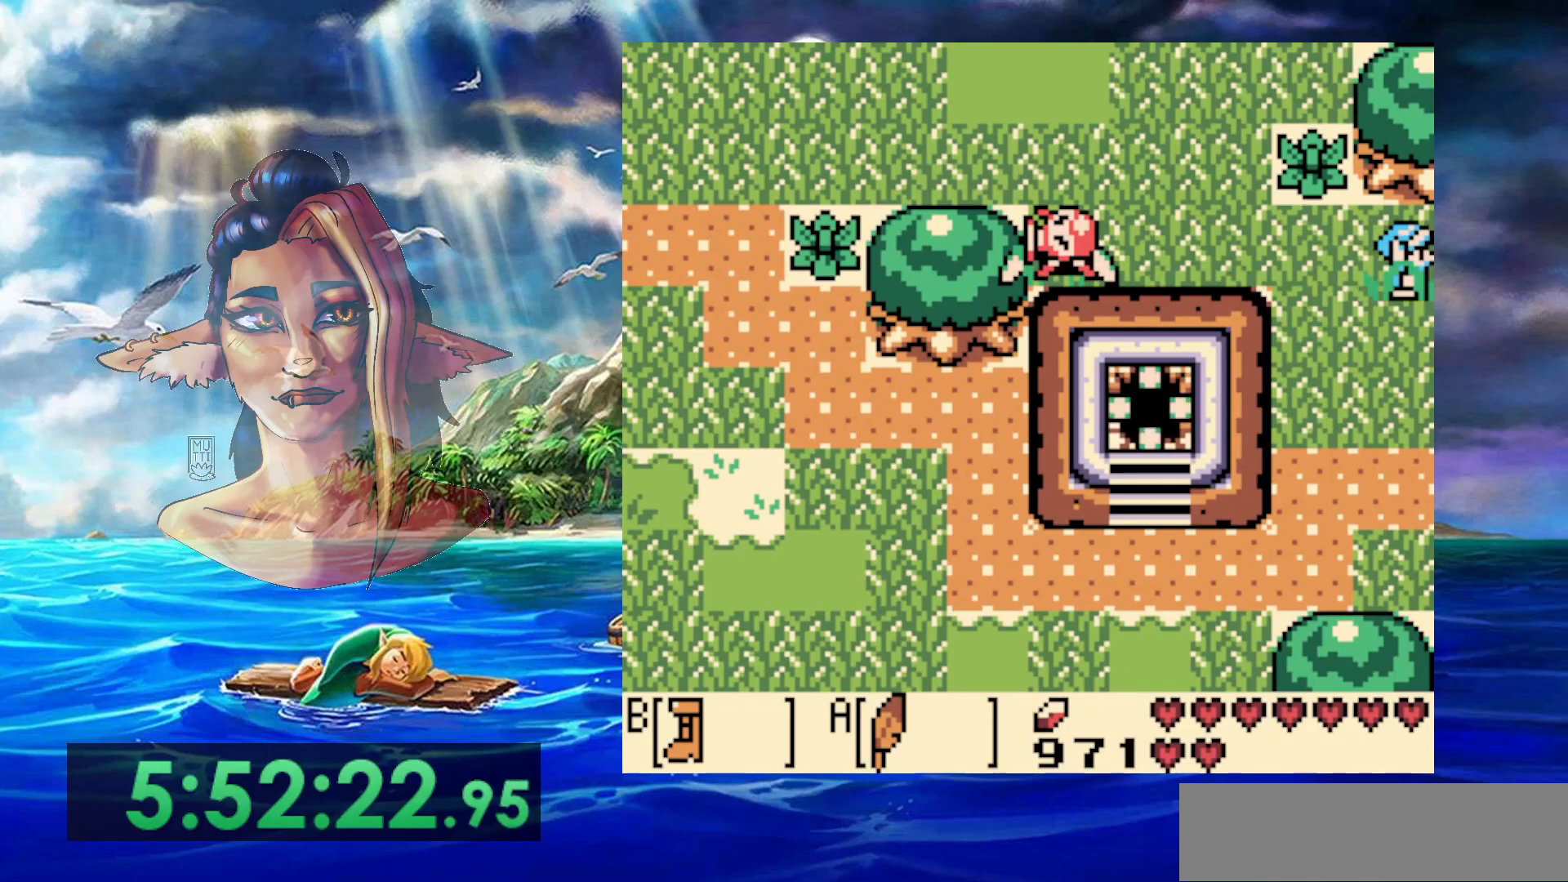
{"dt_ms": 500, "buttons": ["DPAD_RIGHT"], "events": [[500, "B", "up"]]}
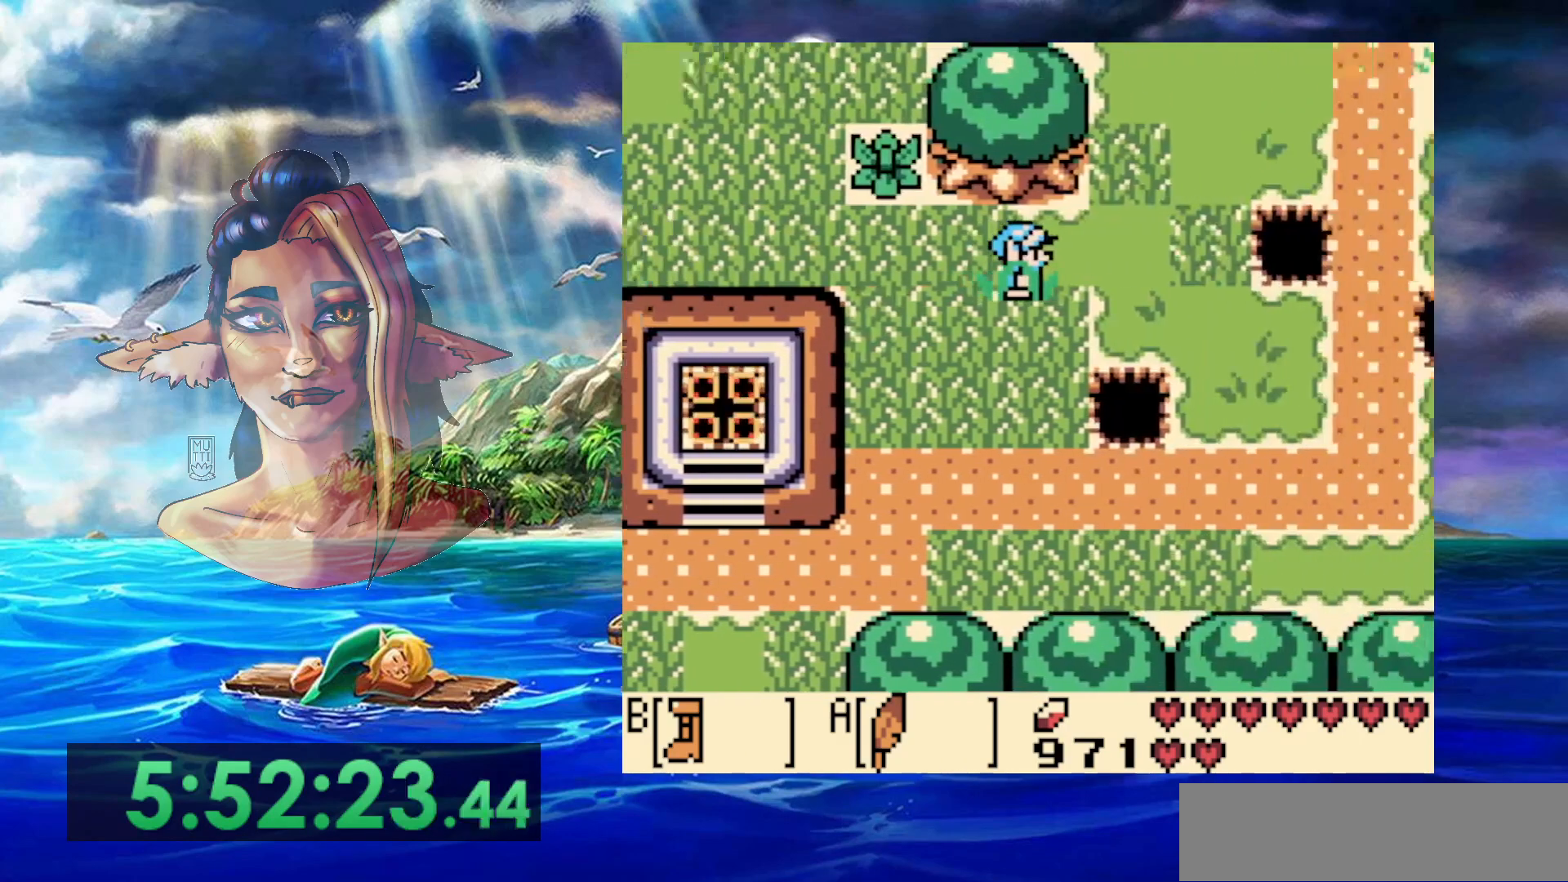
{"dt_ms": 500, "buttons": ["A", "DPAD_UP", "DPAD_RIGHT"], "events": [[367, "DPAD_UP", "down"], [433, "A", "down"]]}
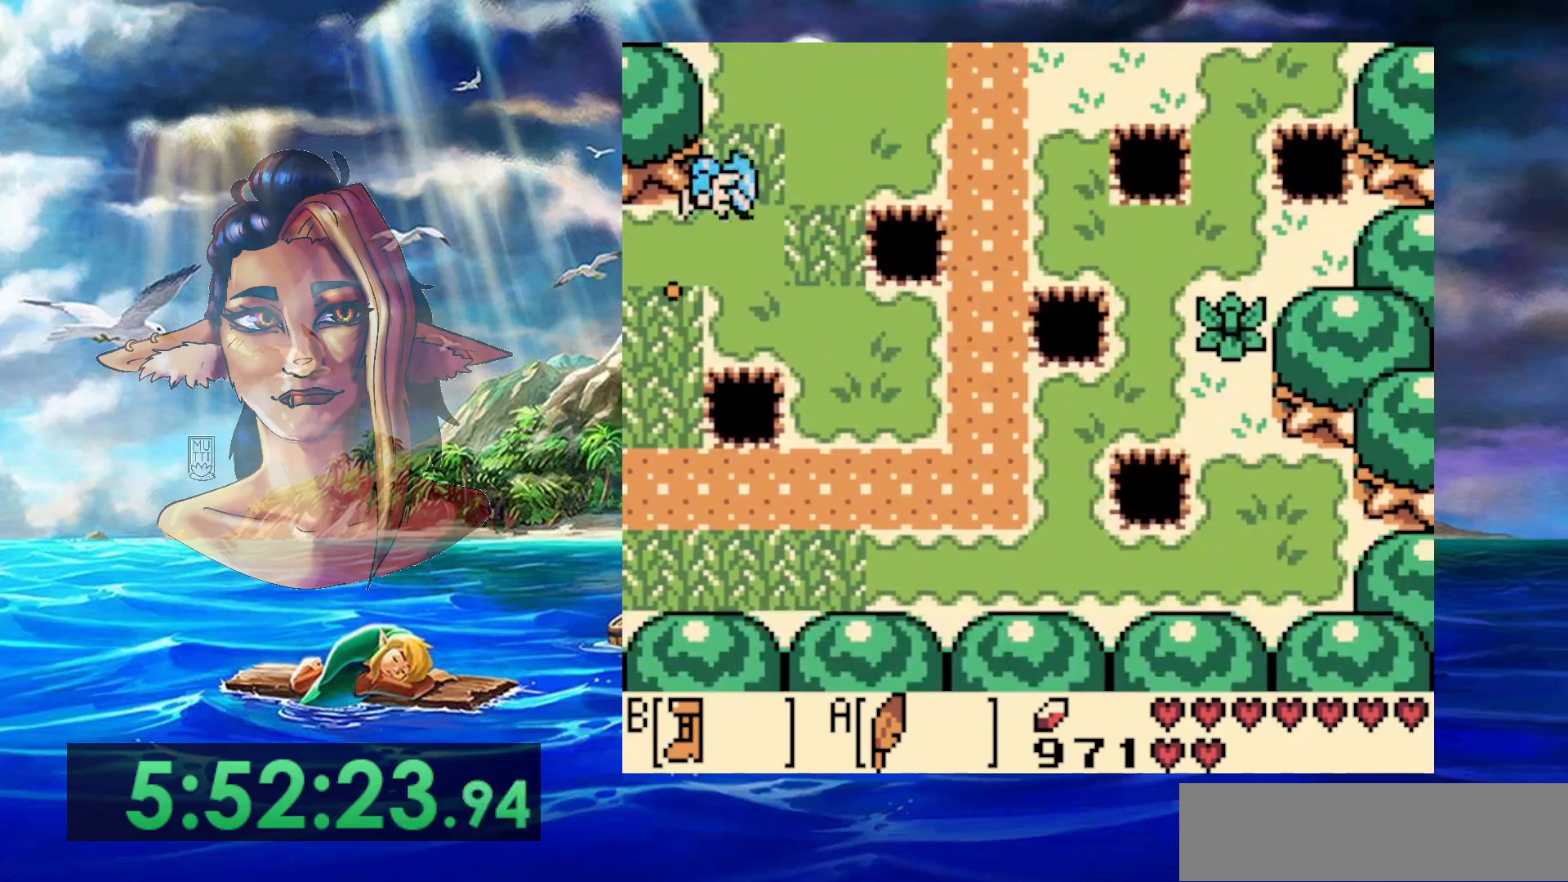
{"dt_ms": 500, "buttons": ["DPAD_UP", "DPAD_RIGHT"], "events": [[467, "A", "up"]]}
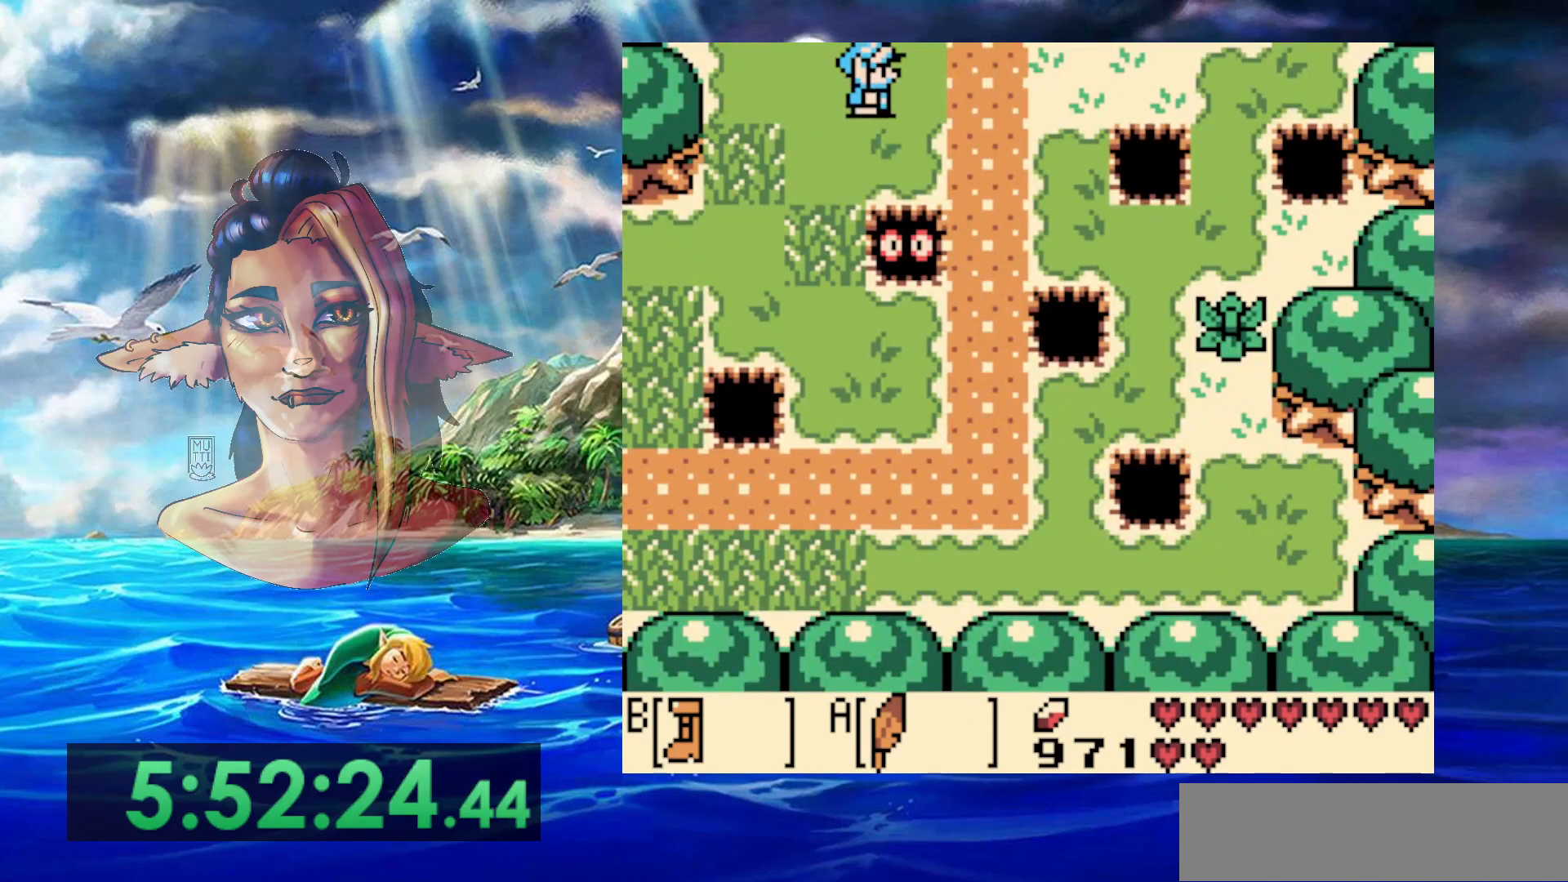
{"dt_ms": 500, "buttons": ["DPAD_RIGHT"], "events": [[500, "DPAD_UP", "up"]]}
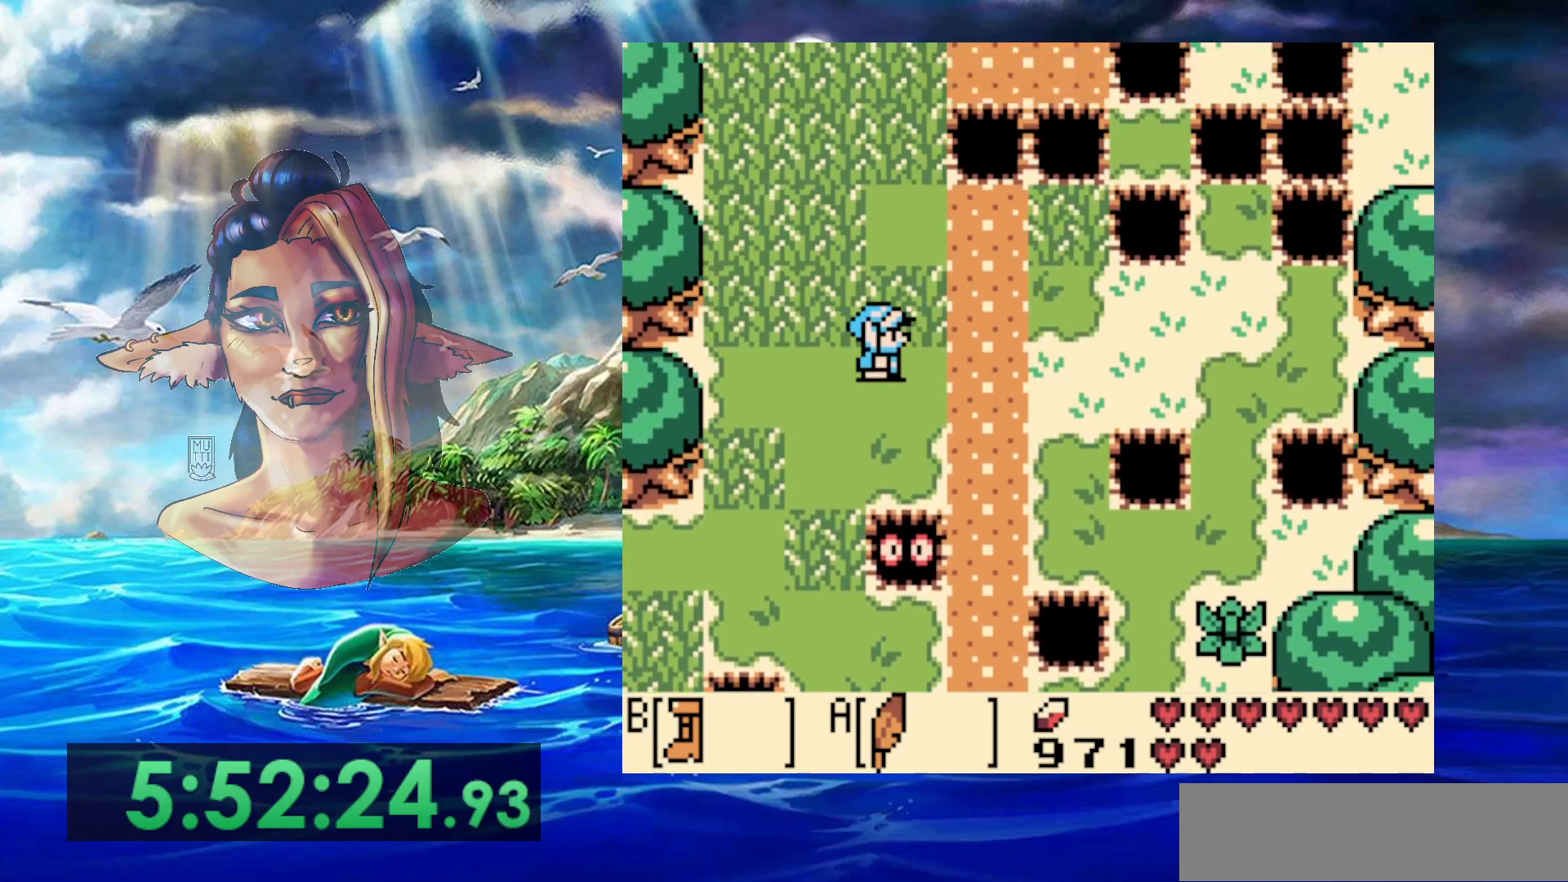
{"dt_ms": 500, "buttons": ["A", "DPAD_RIGHT"], "events": [[333, "A", "down"]]}
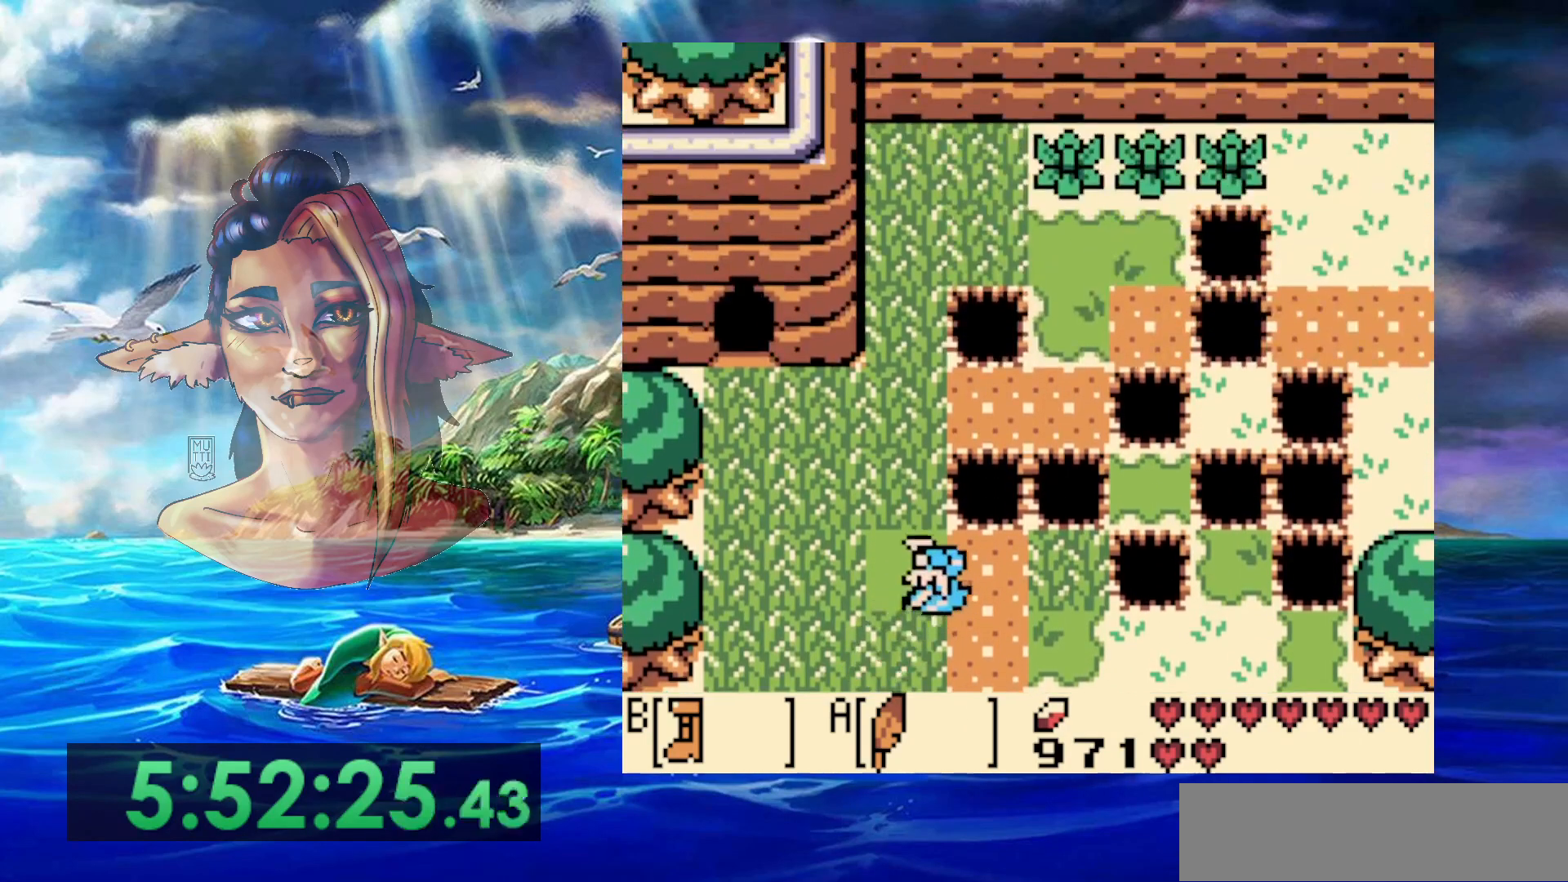
{"dt_ms": 500, "buttons": ["DPAD_RIGHT"], "events": [[267, "A", "up"]]}
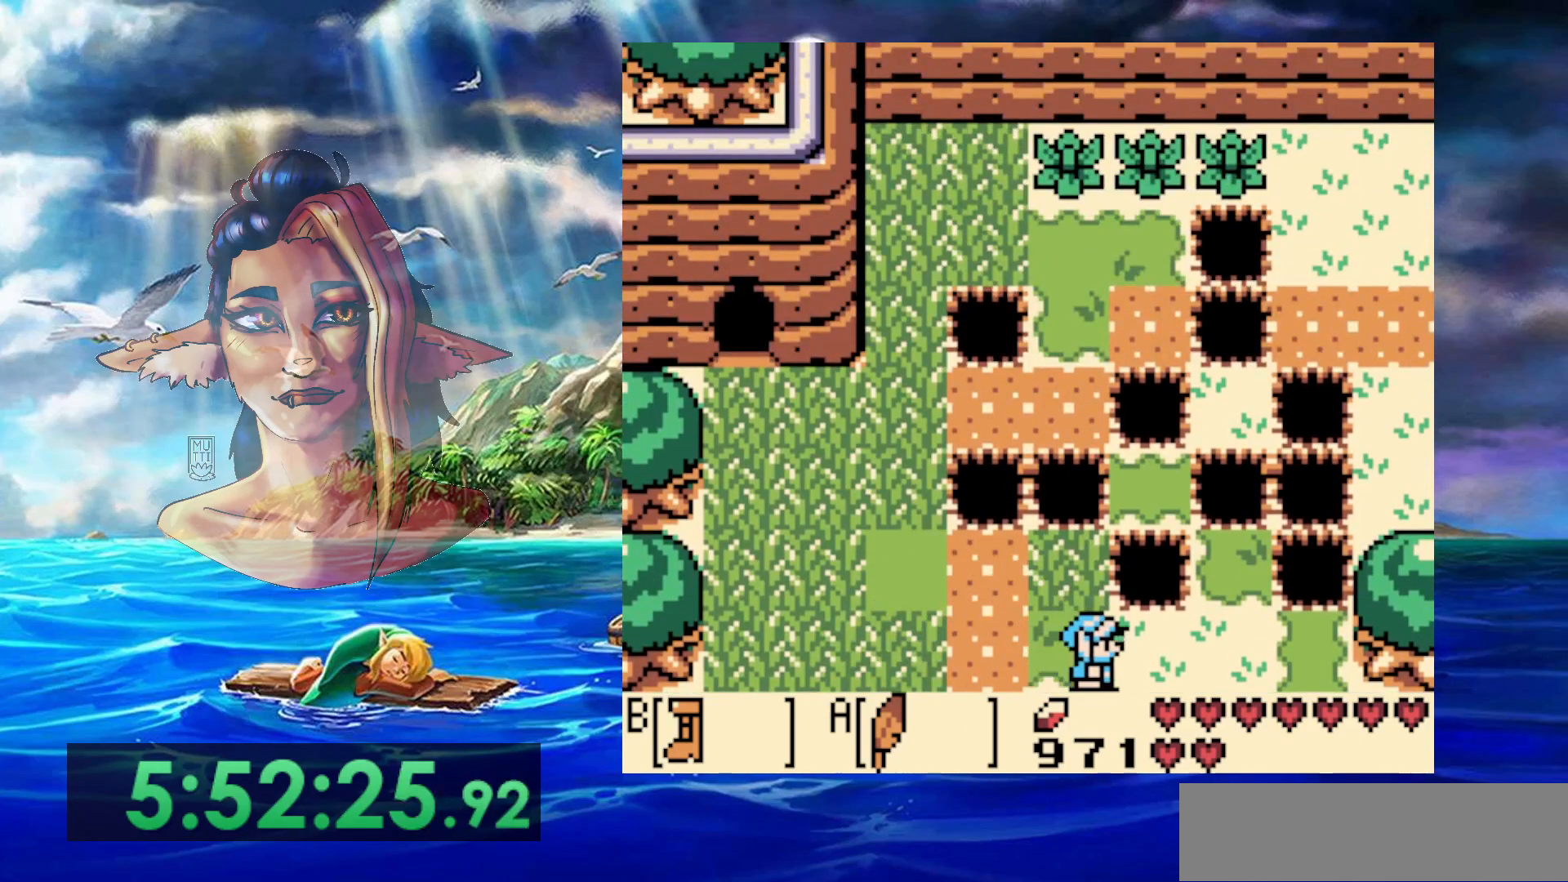
{"dt_ms": 500, "buttons": ["DPAD_UP", "DPAD_RIGHT"], "events": [[417, "DPAD_UP", "down"]]}
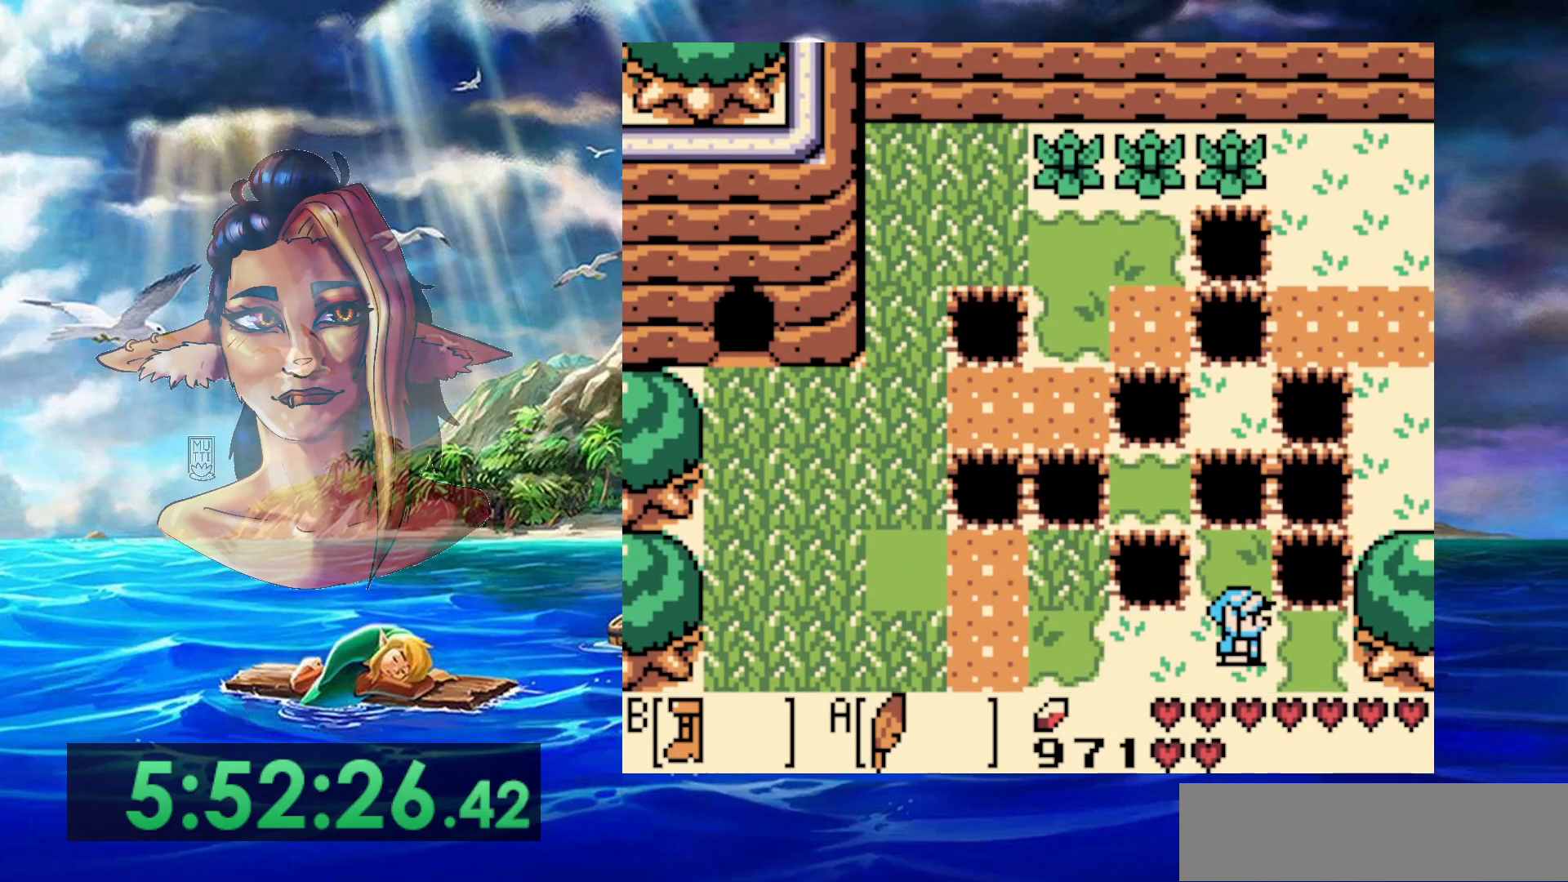
{"dt_ms": 500, "buttons": ["A", "DPAD_UP", "DPAD_RIGHT"], "events": [[67, "A", "down"]]}
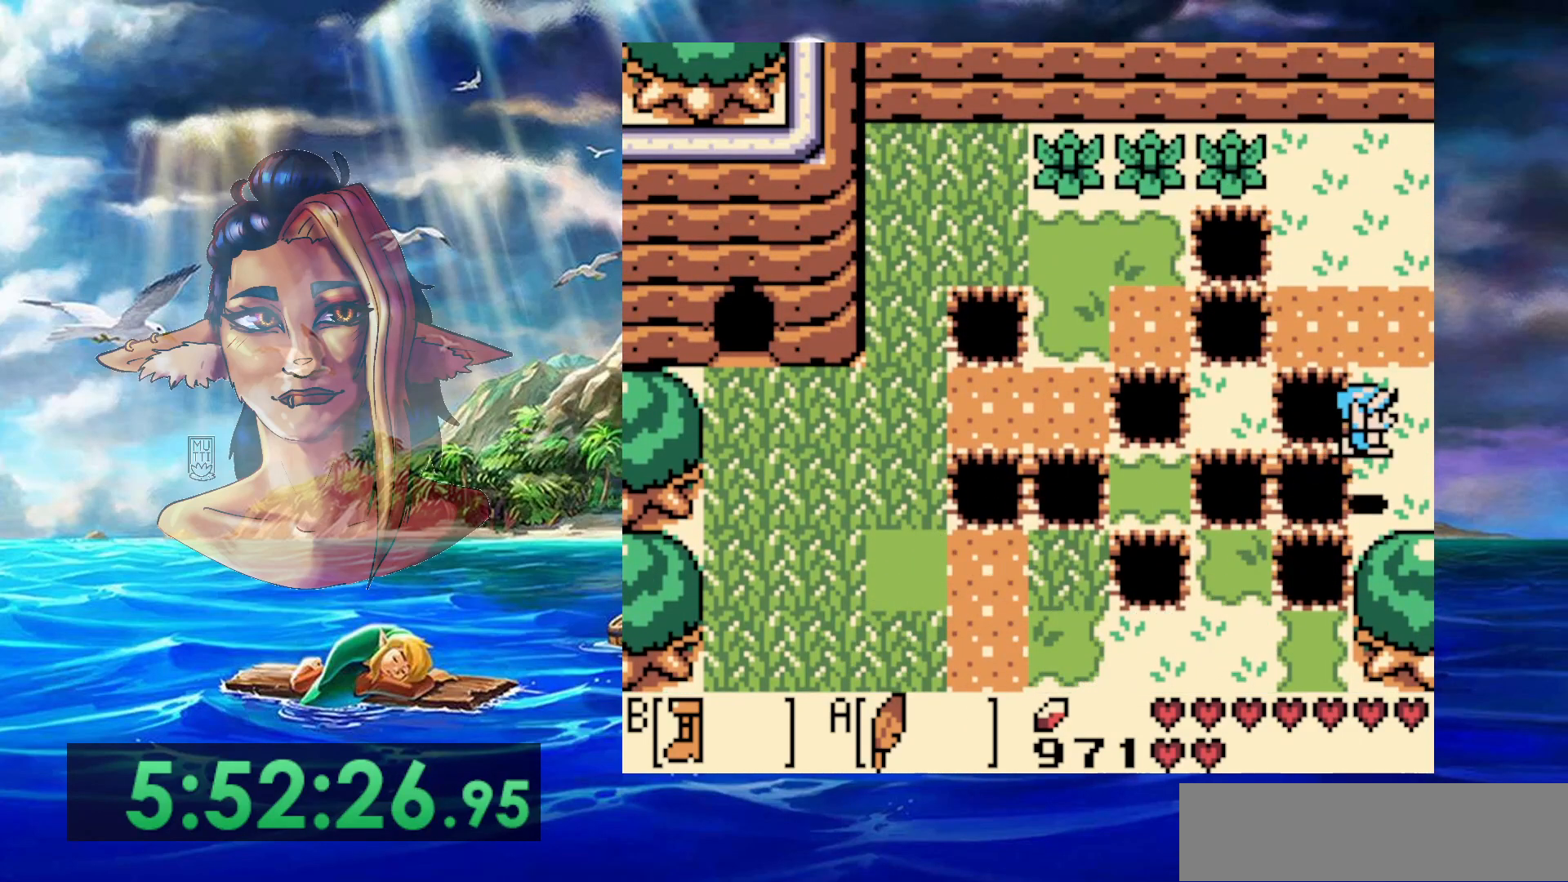
{"dt_ms": 500, "buttons": ["DPAD_RIGHT"], "events": [[83, "A", "up"], [100, "DPAD_UP", "up"]]}
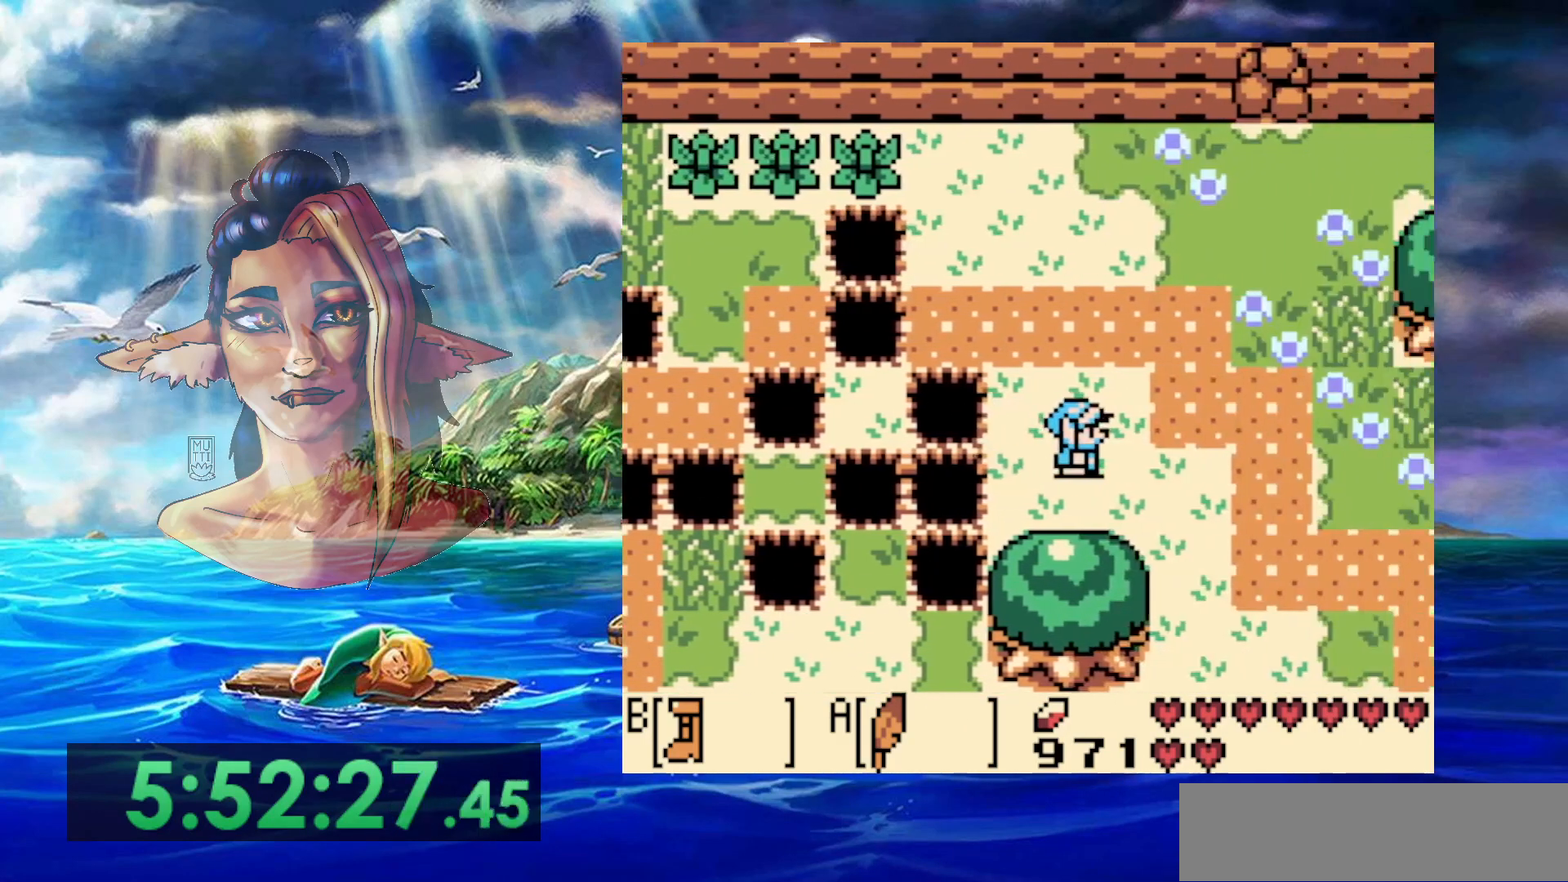
{"dt_ms": 500, "buttons": ["A", "DPAD_DOWN", "DPAD_RIGHT"], "events": [[400, "DPAD_DOWN", "down"], [500, "A", "down"]]}
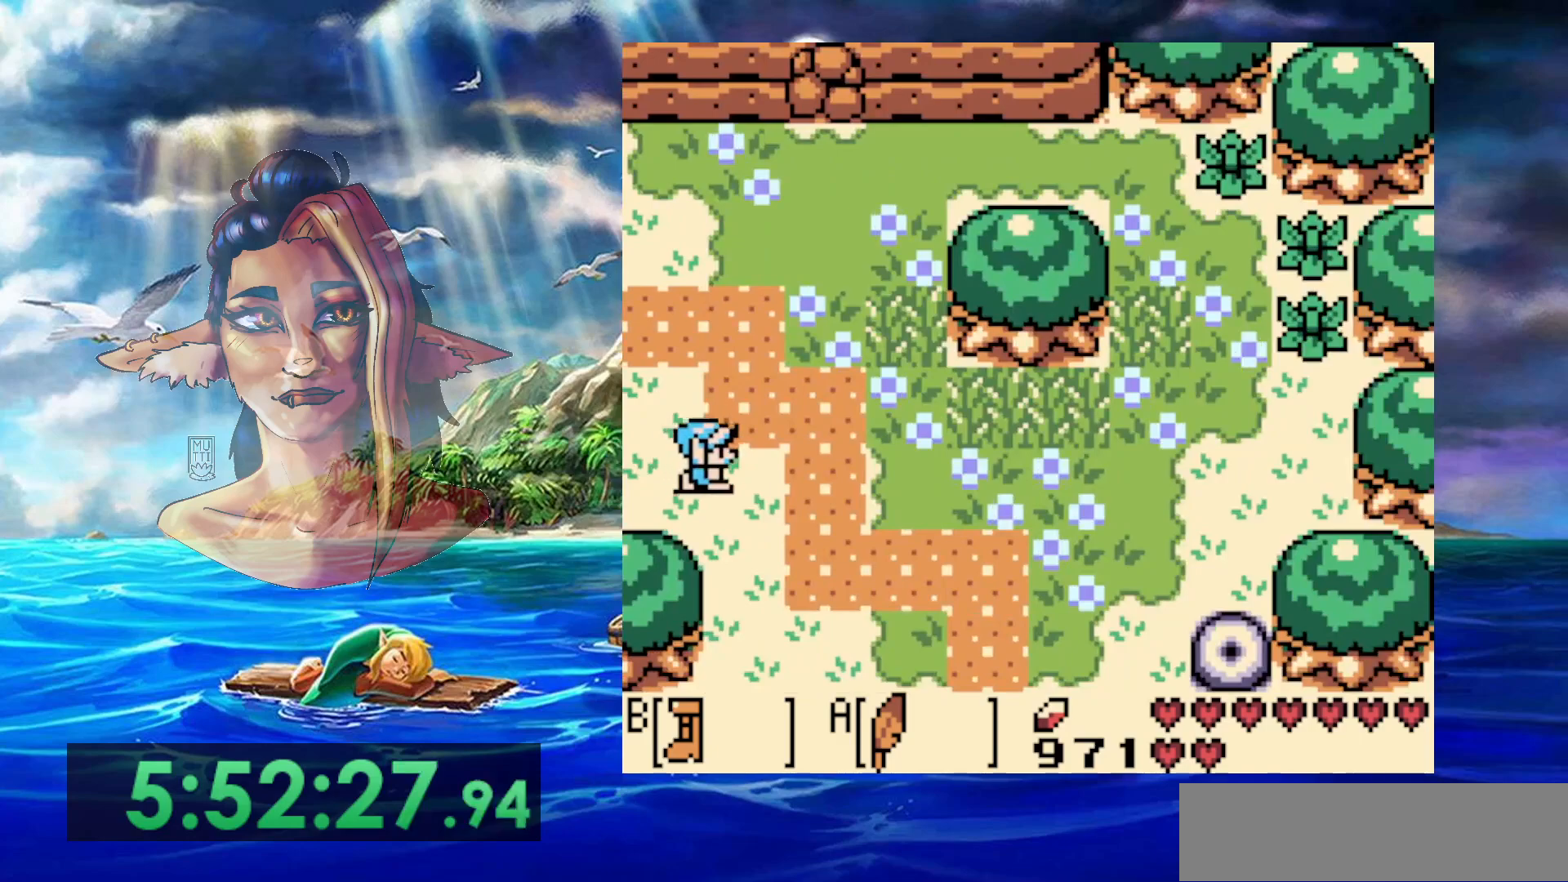
{"dt_ms": 500, "buttons": ["A", "DPAD_DOWN", "DPAD_RIGHT"], "events": []}
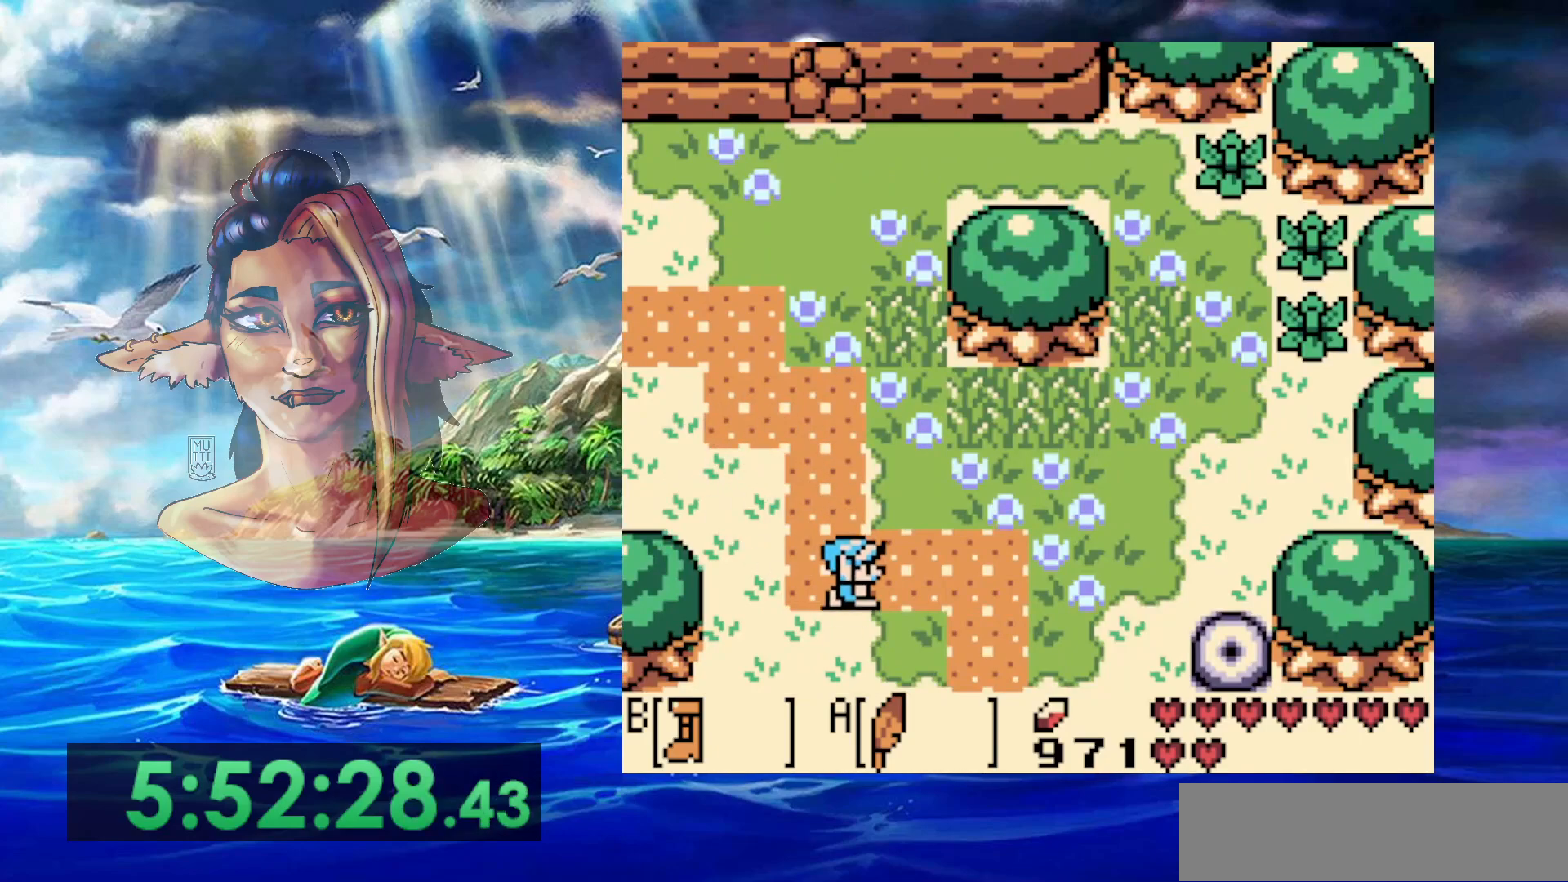
{"dt_ms": 500, "buttons": ["DPAD_RIGHT"], "events": [[33, "A", "up"], [317, "DPAD_DOWN", "up"]]}
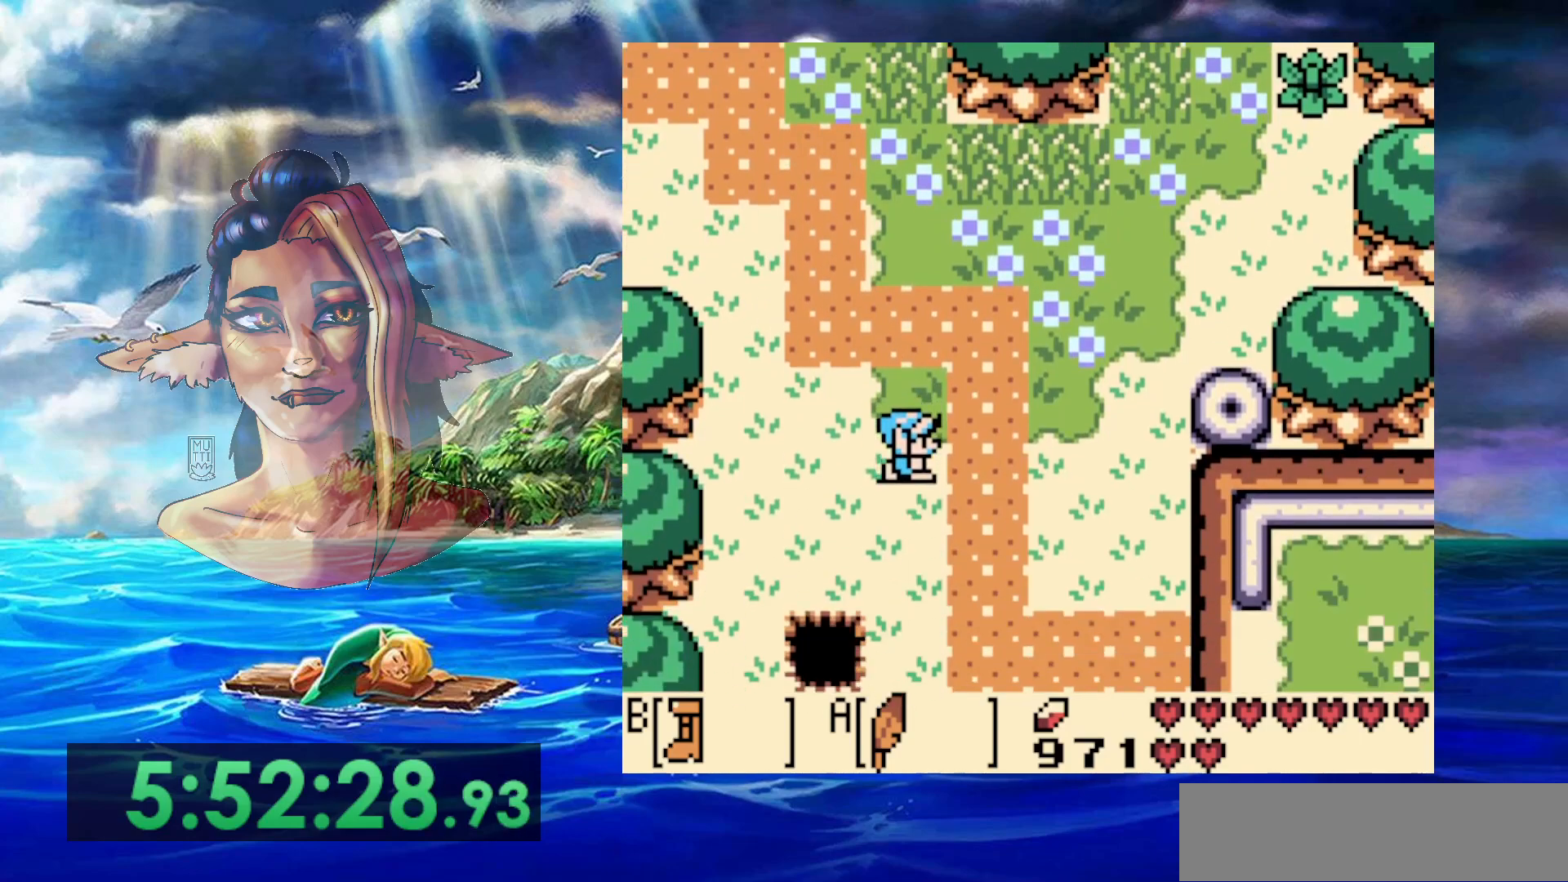
{"dt_ms": 500, "buttons": ["DPAD_DOWN", "DPAD_RIGHT"], "events": [[433, "DPAD_DOWN", "down"]]}
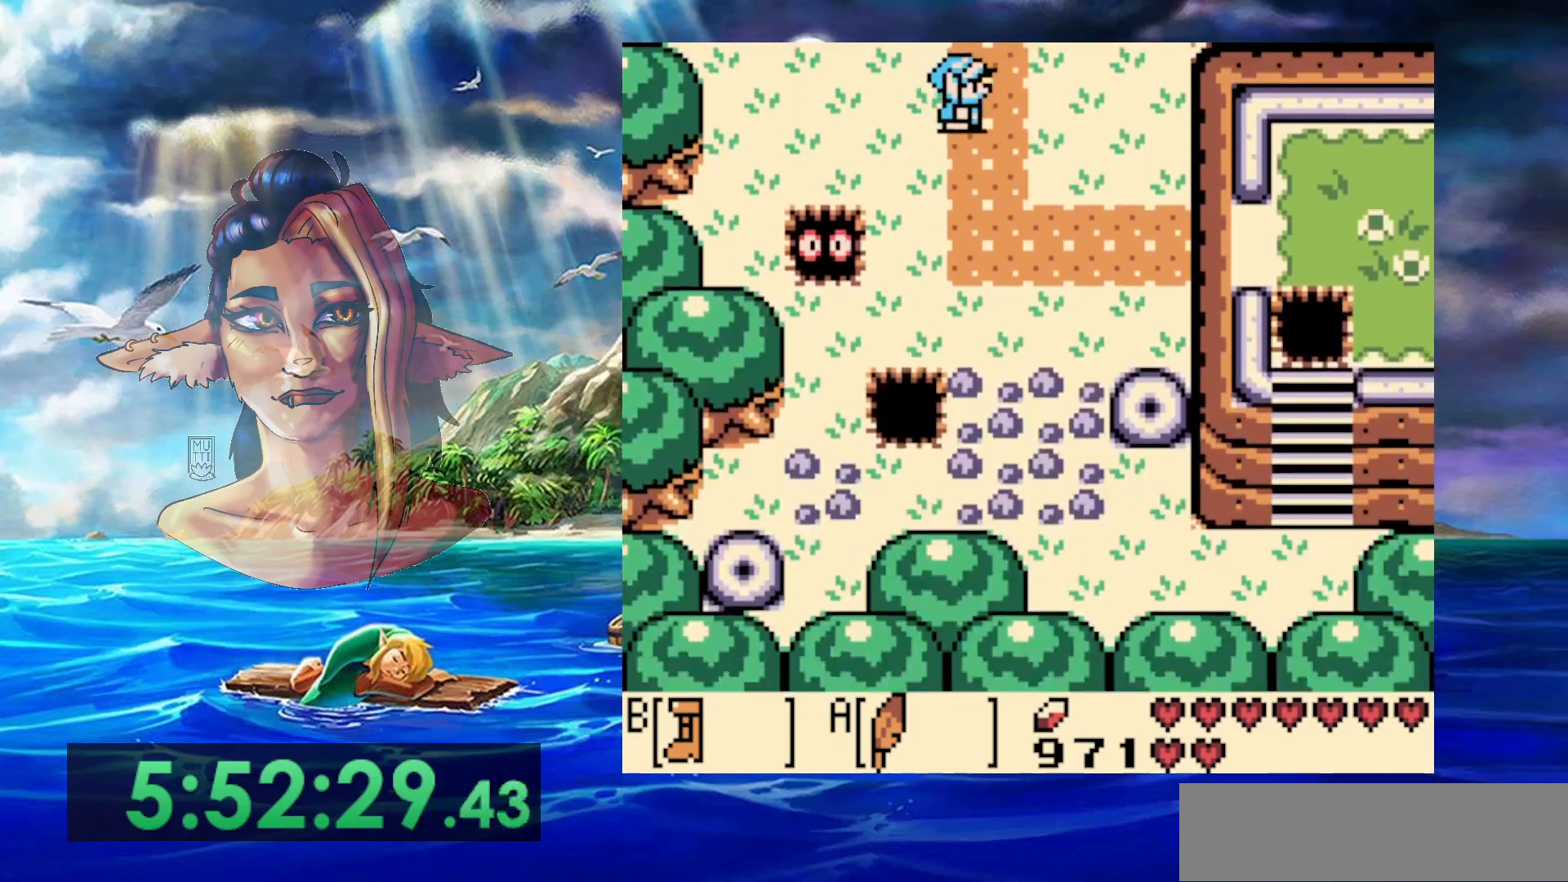
{"dt_ms": 500, "buttons": ["DPAD_DOWN", "DPAD_RIGHT"], "events": []}
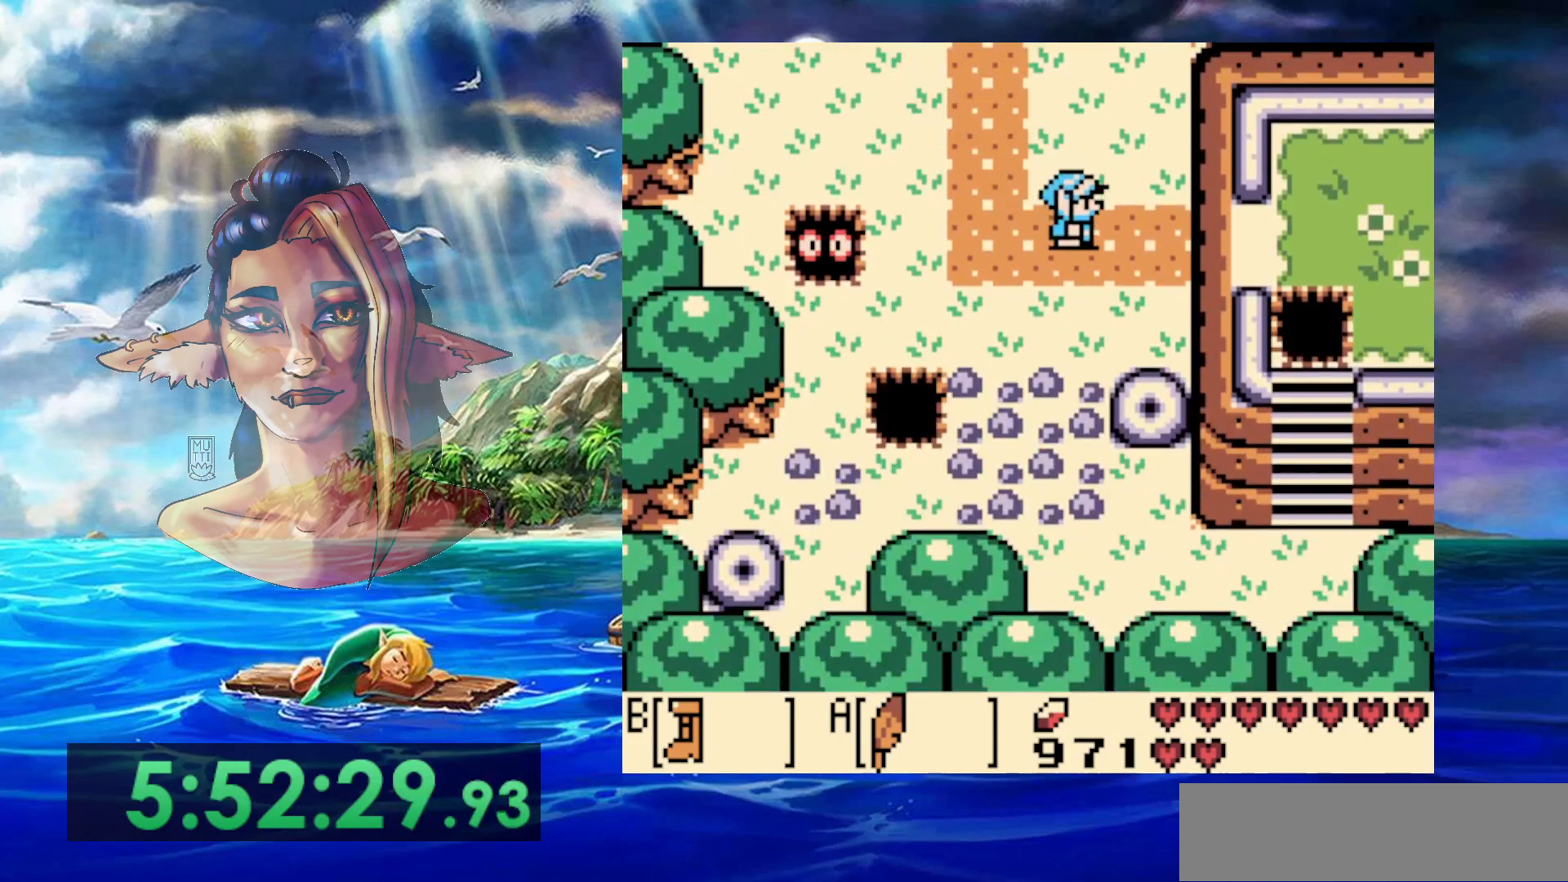
{"dt_ms": 500, "buttons": ["A", "DPAD_DOWN"], "events": [[17, "DPAD_RIGHT", "up"], [300, "A", "down"]]}
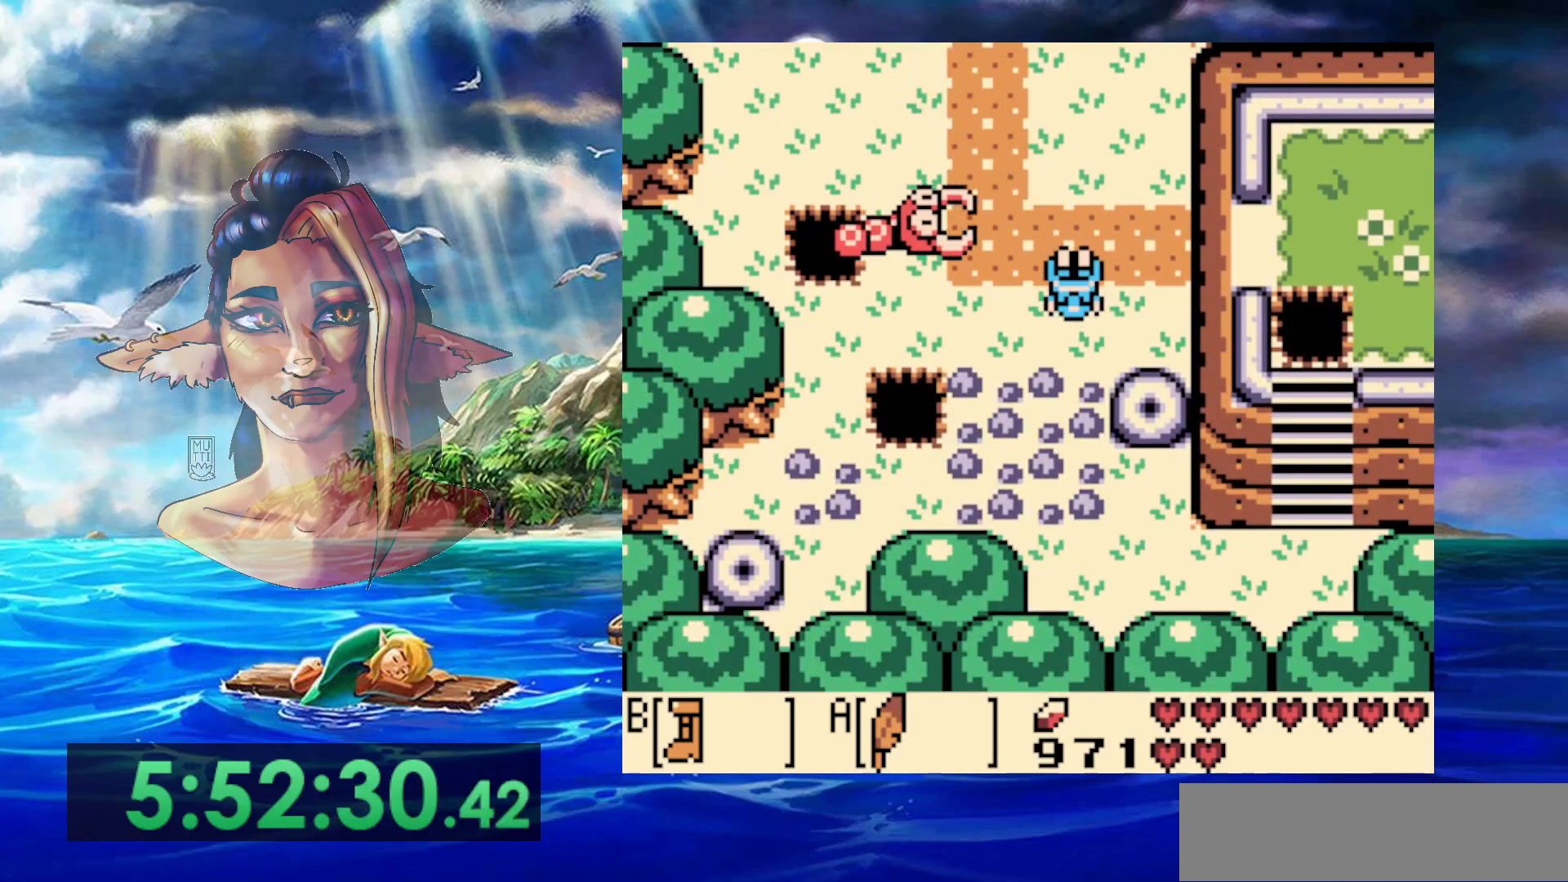
{"dt_ms": 500, "buttons": ["DPAD_DOWN", "DPAD_RIGHT"], "events": [[67, "DPAD_RIGHT", "down"], [350, "A", "up"]]}
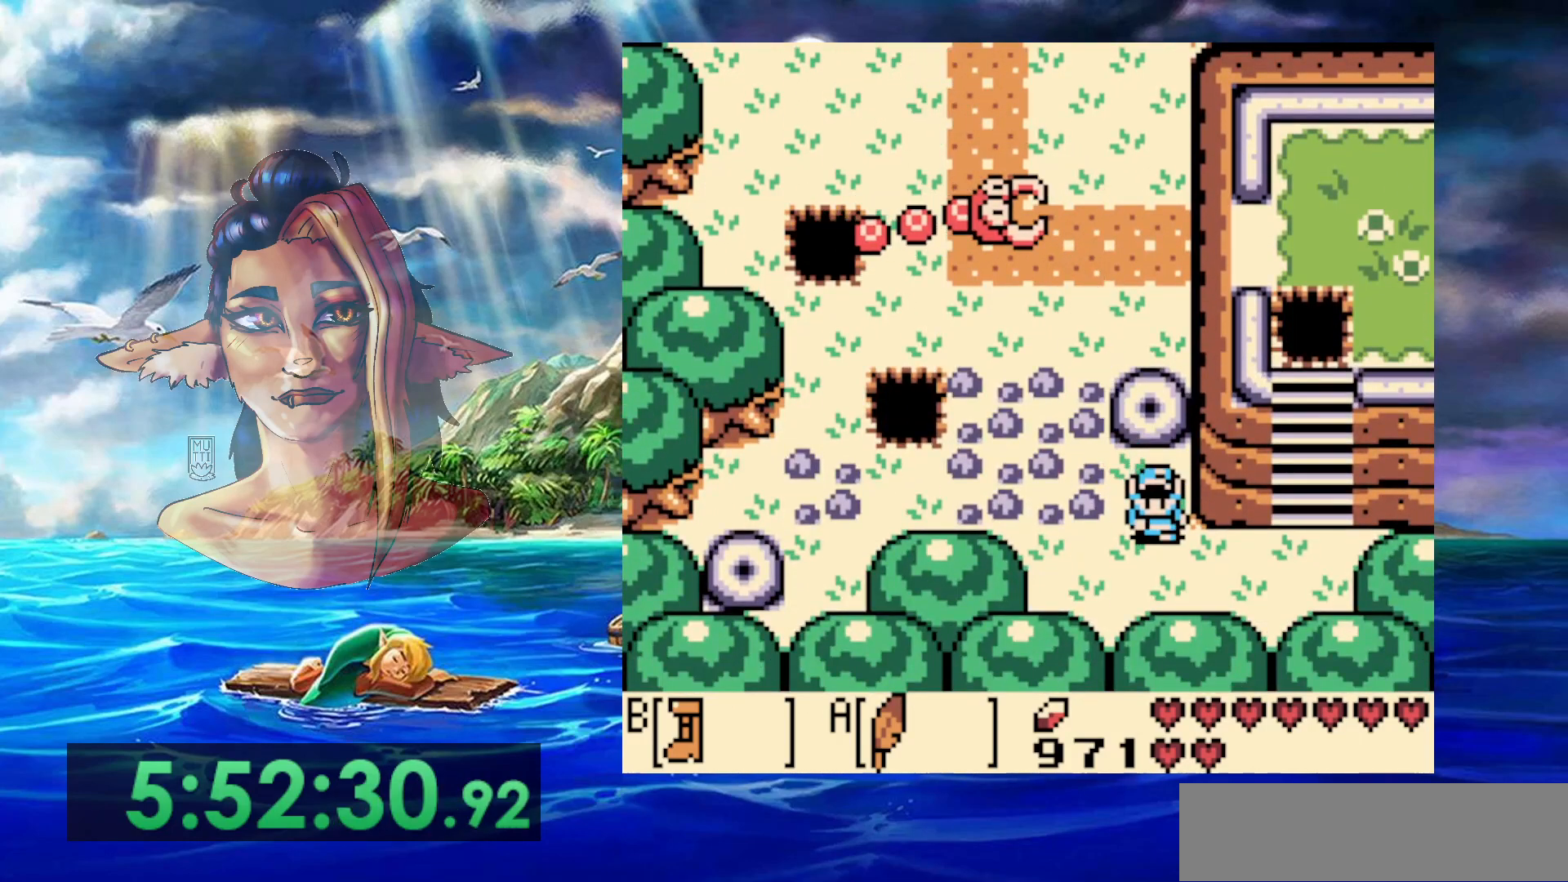
{"dt_ms": 500, "buttons": ["DPAD_RIGHT"], "events": [[333, "DPAD_DOWN", "up"]]}
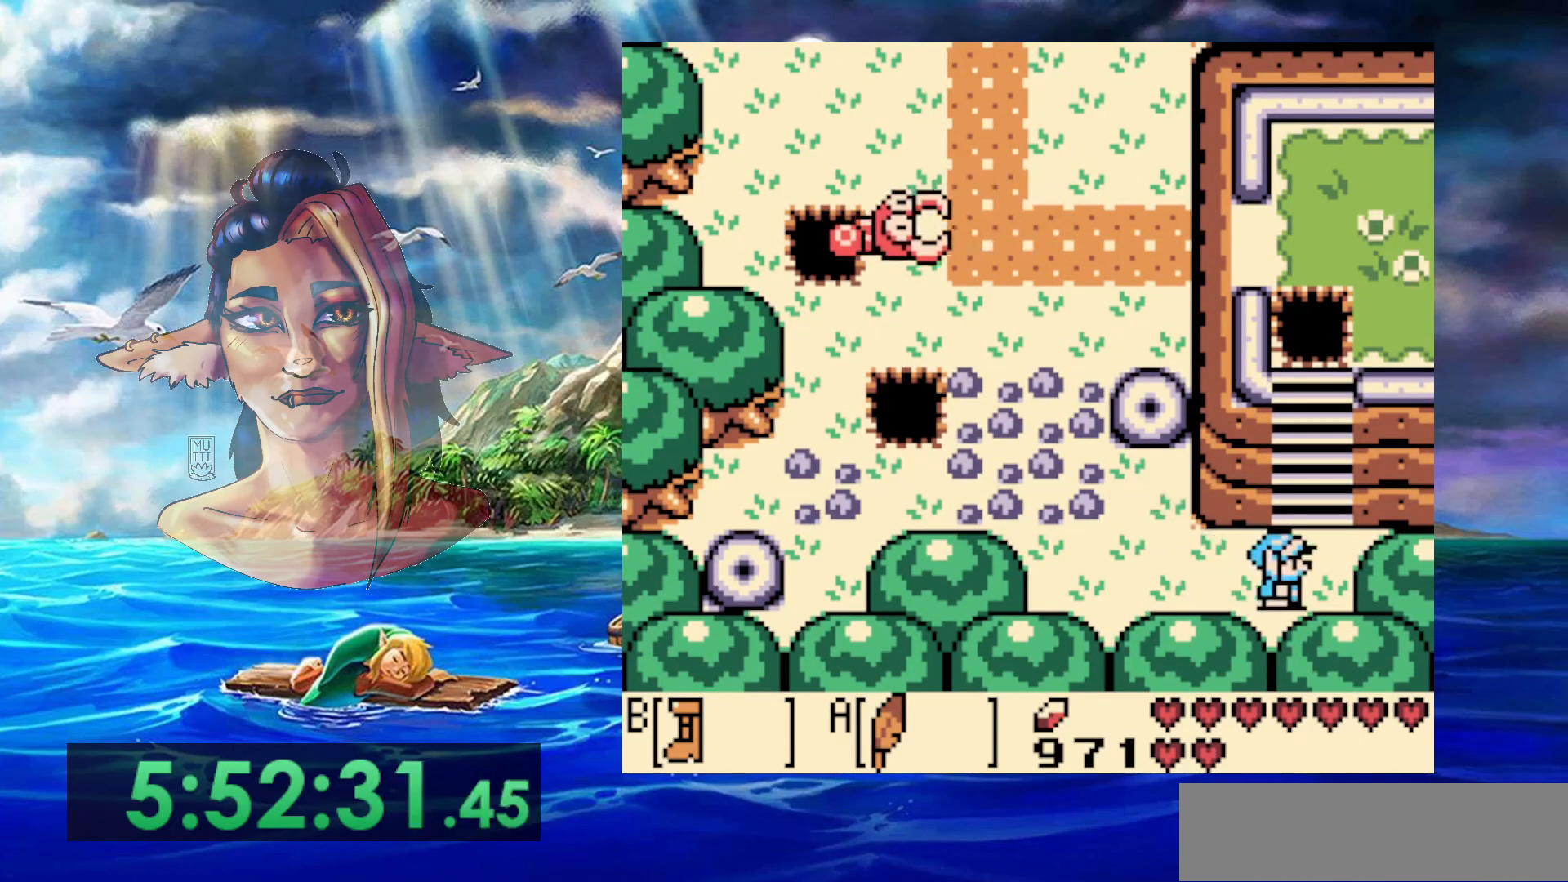
{"dt_ms": 500, "buttons": ["B"], "events": [[67, "DPAD_UP", "down"], [100, "DPAD_RIGHT", "up"], [133, "B", "down"], [383, "DPAD_UP", "up"]]}
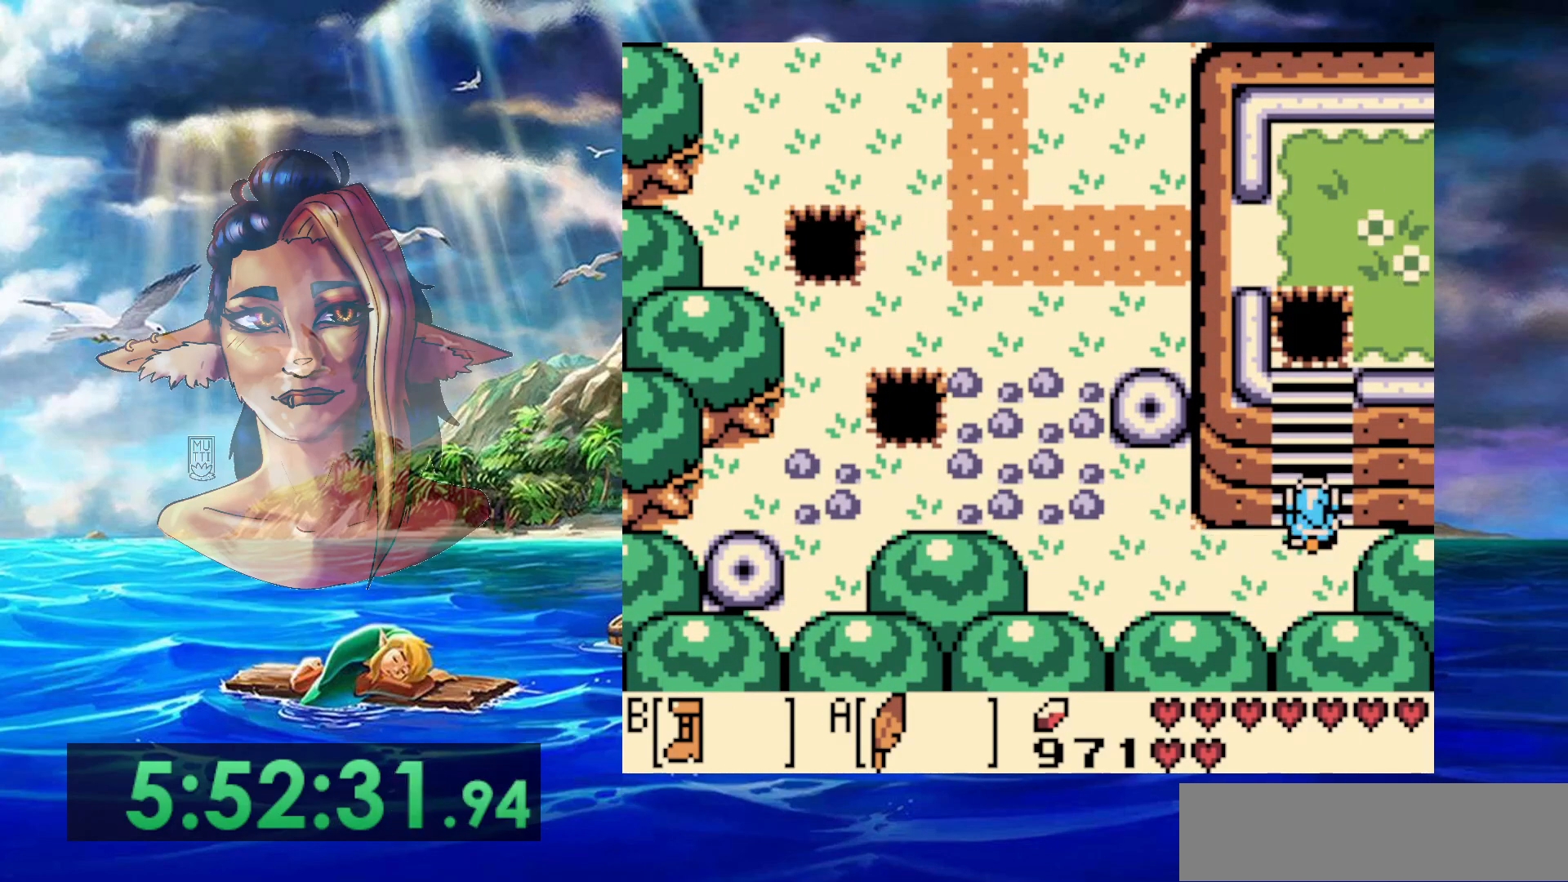
{"dt_ms": 500, "buttons": ["A", "B"], "events": [[400, "A", "down"]]}
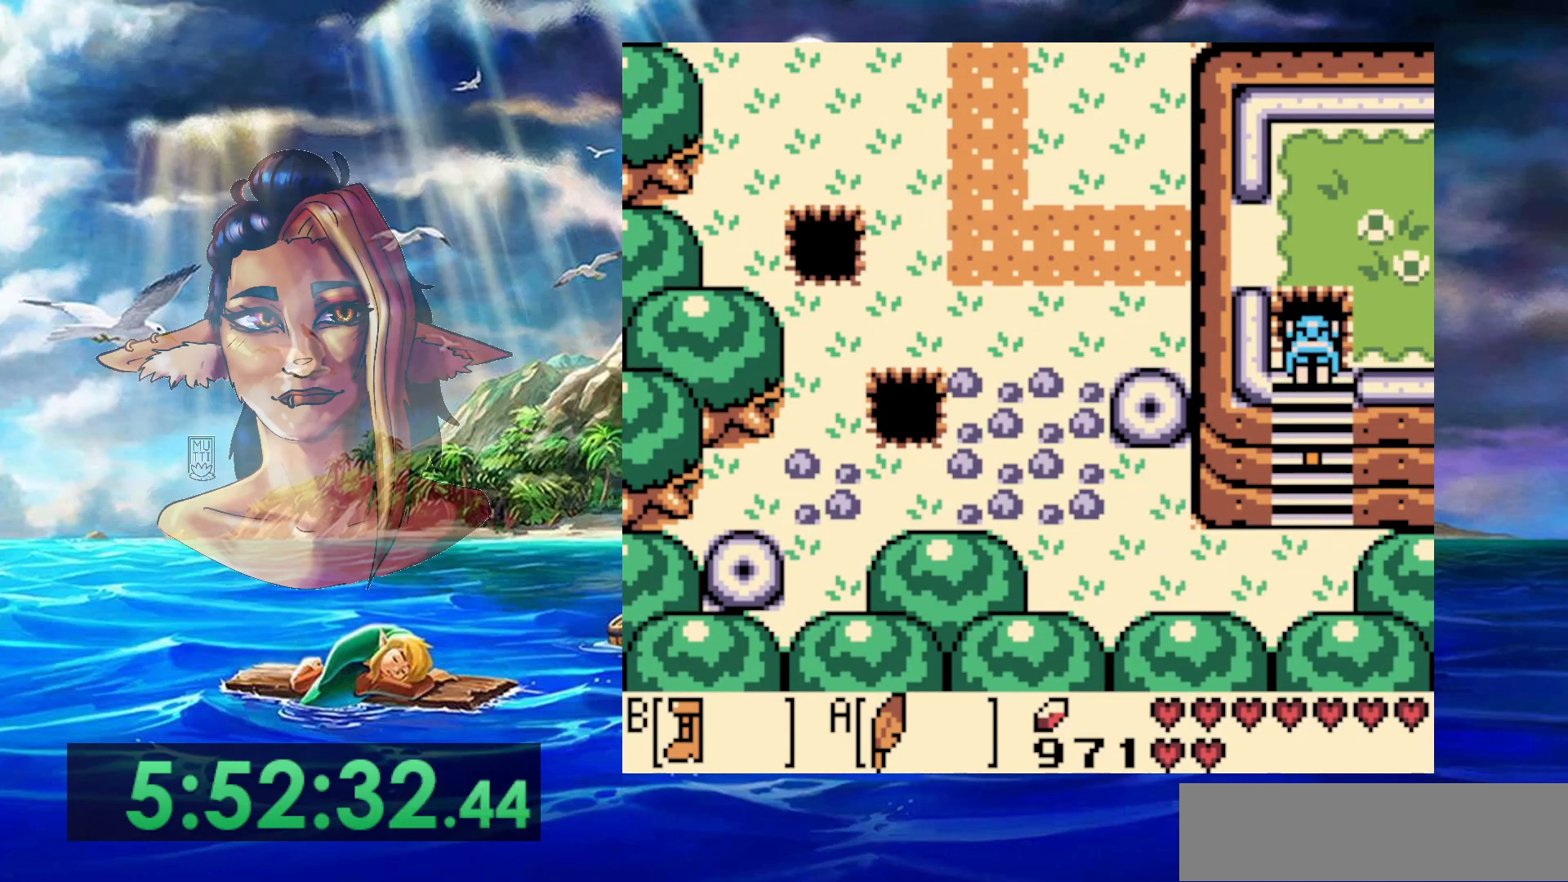
{"dt_ms": 1000, "buttons": ["DPAD_DOWN"], "events": [[183, "DPAD_RIGHT", "down"], [233, "A", "up"], [500, "B", "up"], [750, "DPAD_DOWN", "down"], [967, "DPAD_RIGHT", "up"]]}
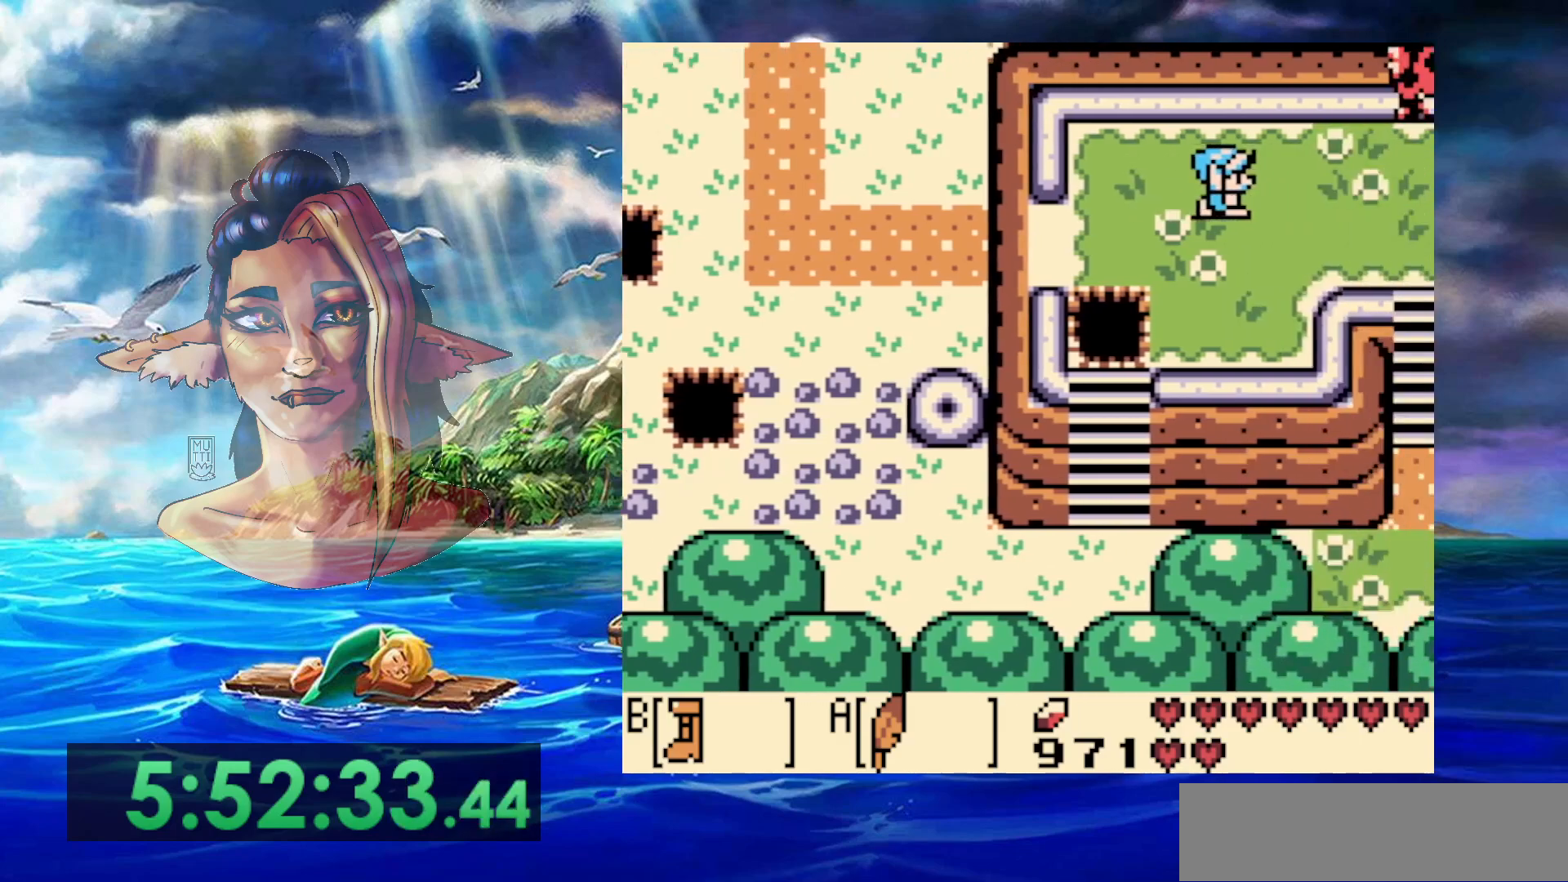
{"dt_ms": 1000, "buttons": ["DPAD_DOWN", "DPAD_RIGHT"], "events": [[350, "DPAD_RIGHT", "down"], [417, "DPAD_RIGHT", "up"], [500, "DPAD_RIGHT", "down"]]}